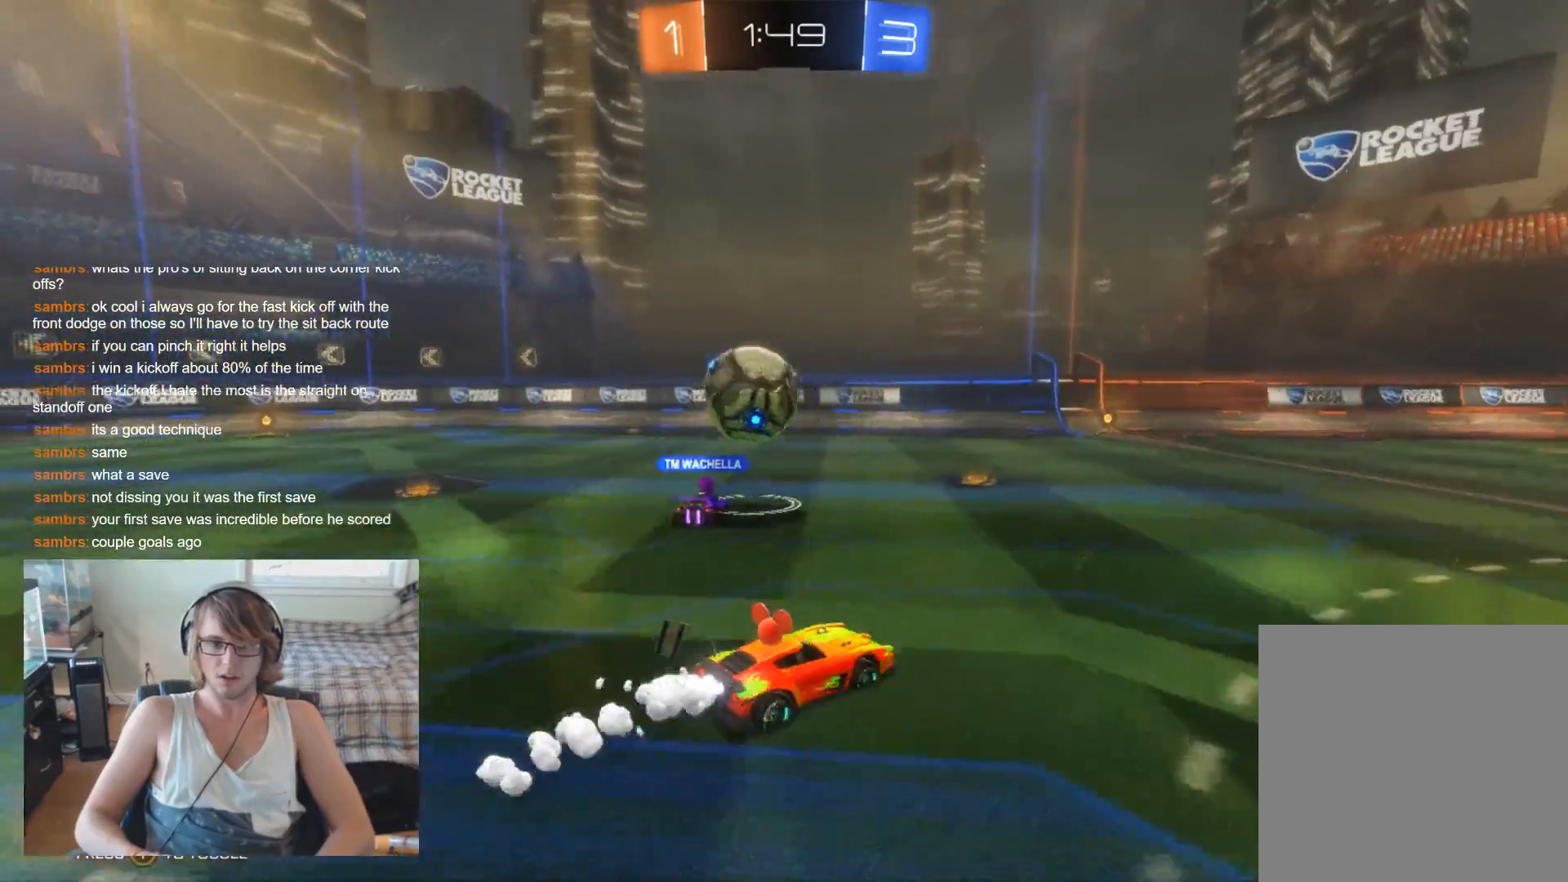
Gameplay with a controller (Xbox layout); each line is a JSON object with the inputs held at the frame after it. "events" lists button and stick changes between this image and that frame as [ms after this image, input, new state], when the widget could be followed in between.
{"buttons": ["R2"], "left_stick": "left", "right_stick": "center", "events": [[100, "left_stick", "up-left"], [200, "B", "up"], [300, "left_stick", "center"], [433, "left_stick", "left"]]}
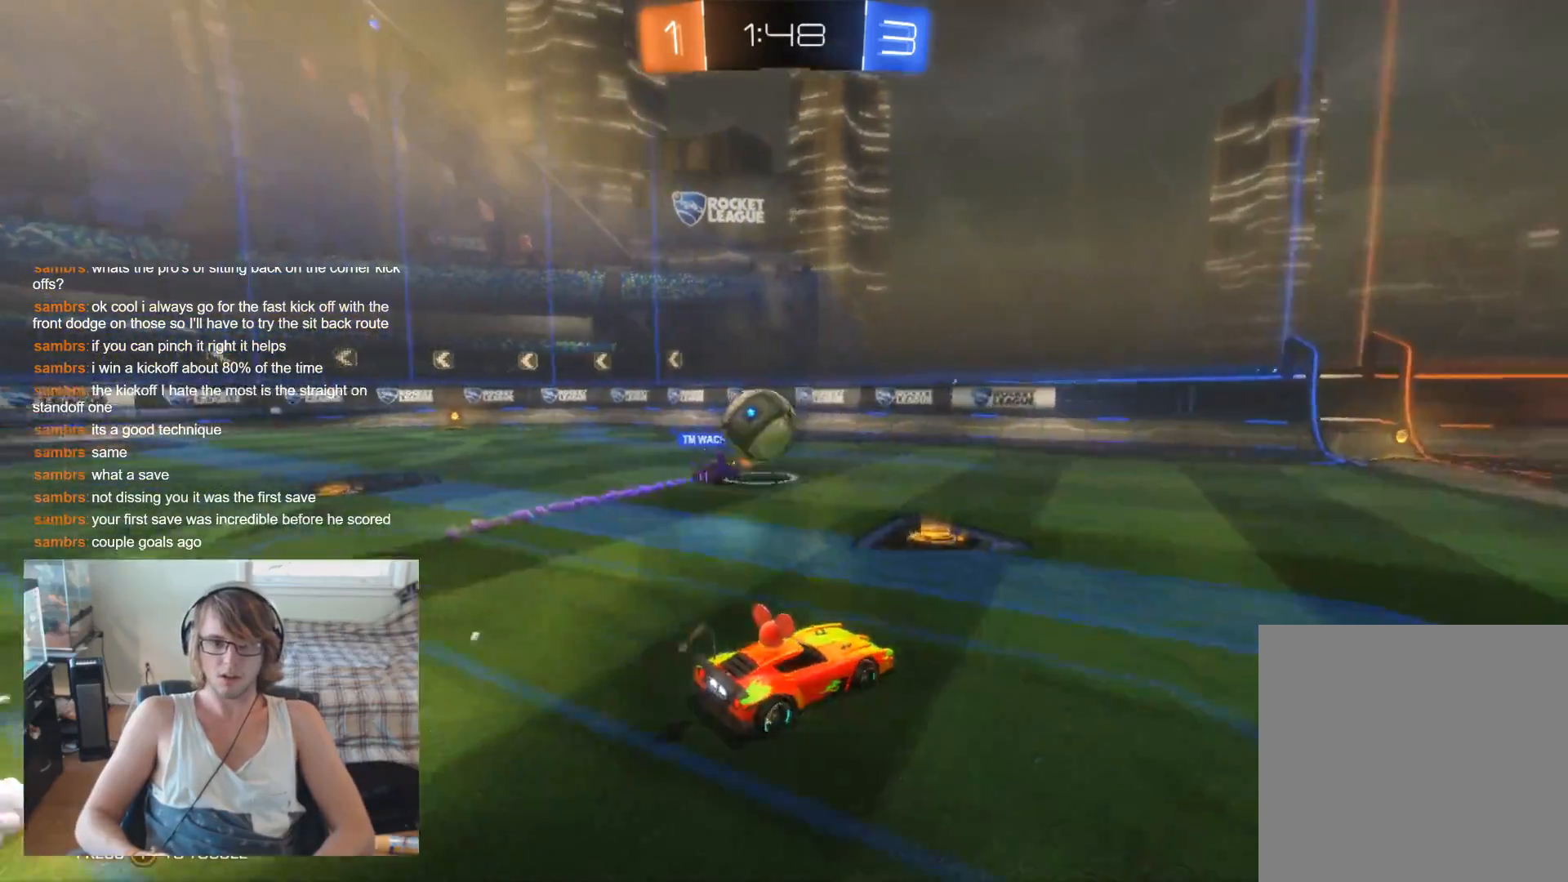
{"buttons": ["Y", "R2"], "left_stick": "center", "right_stick": "center", "events": [[67, "left_stick", "center"], [267, "left_stick", "right"], [433, "Y", "down"], [433, "left_stick", "center"]]}
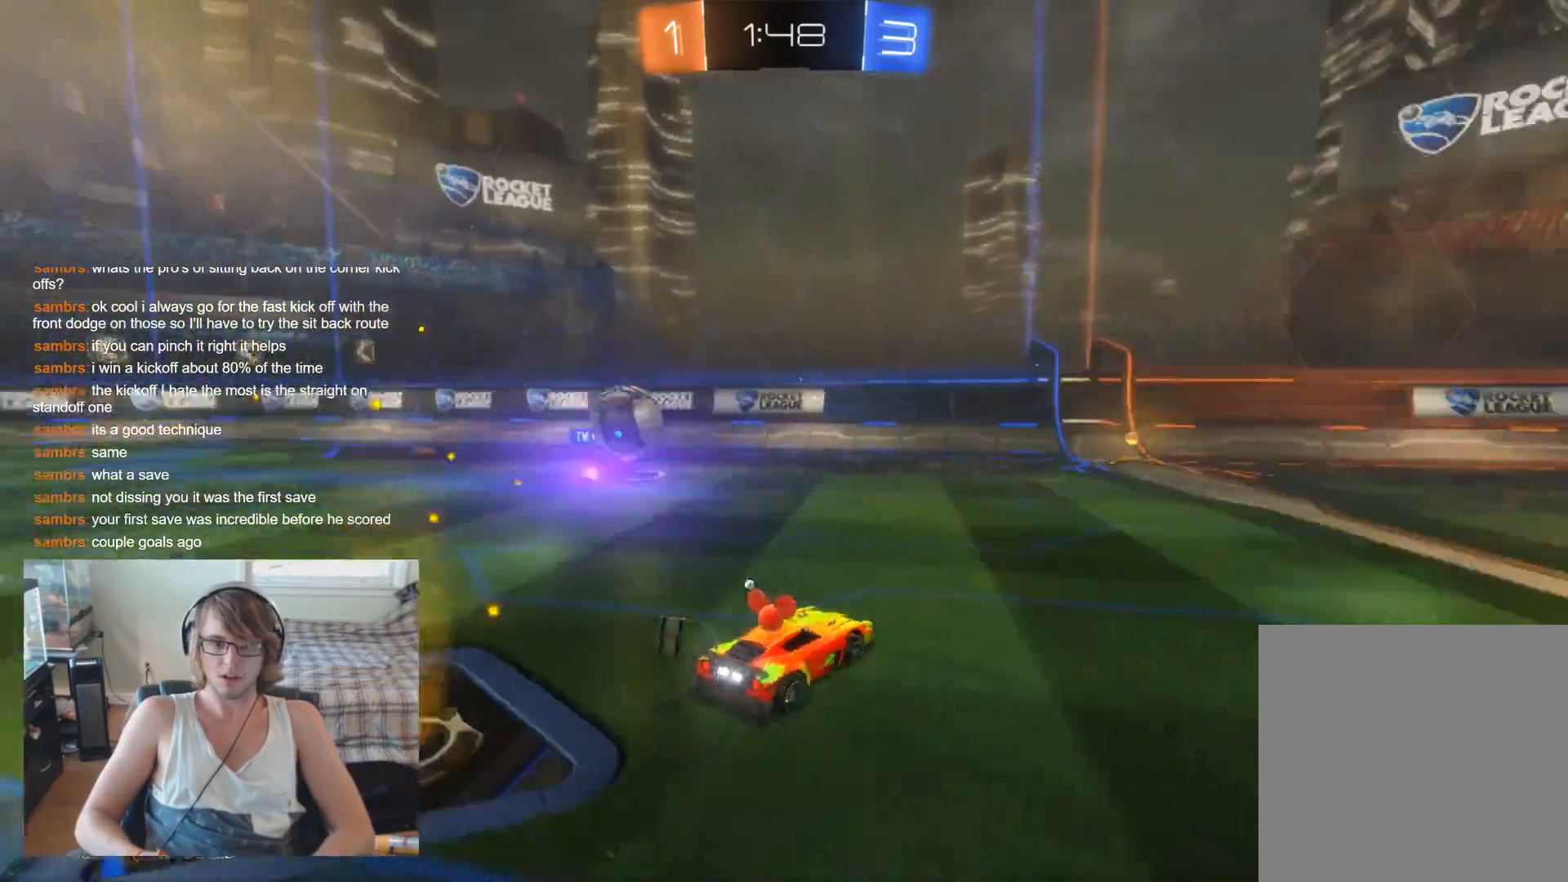
{"buttons": ["R2"], "left_stick": "left", "right_stick": "center", "events": [[33, "Y", "up"], [167, "B", "down"], [300, "B", "up"], [367, "B", "down"], [500, "B", "up"], [500, "left_stick", "left"]]}
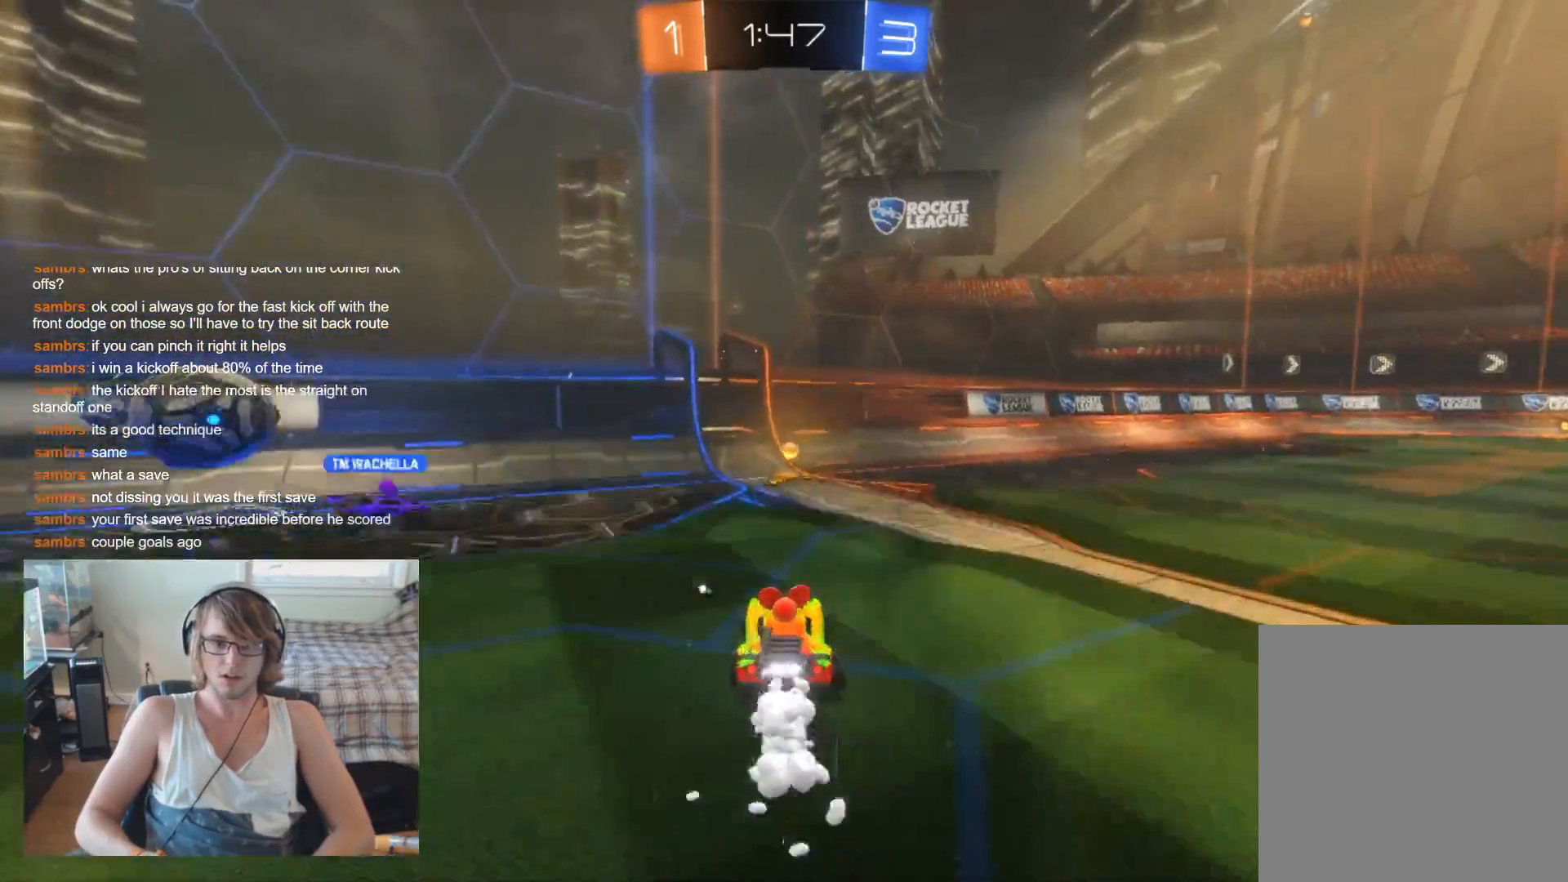
{"buttons": ["R2"], "left_stick": "right", "right_stick": "center", "events": [[67, "Y", "down"], [100, "left_stick", "center"], [167, "Y", "up"], [400, "left_stick", "right"]]}
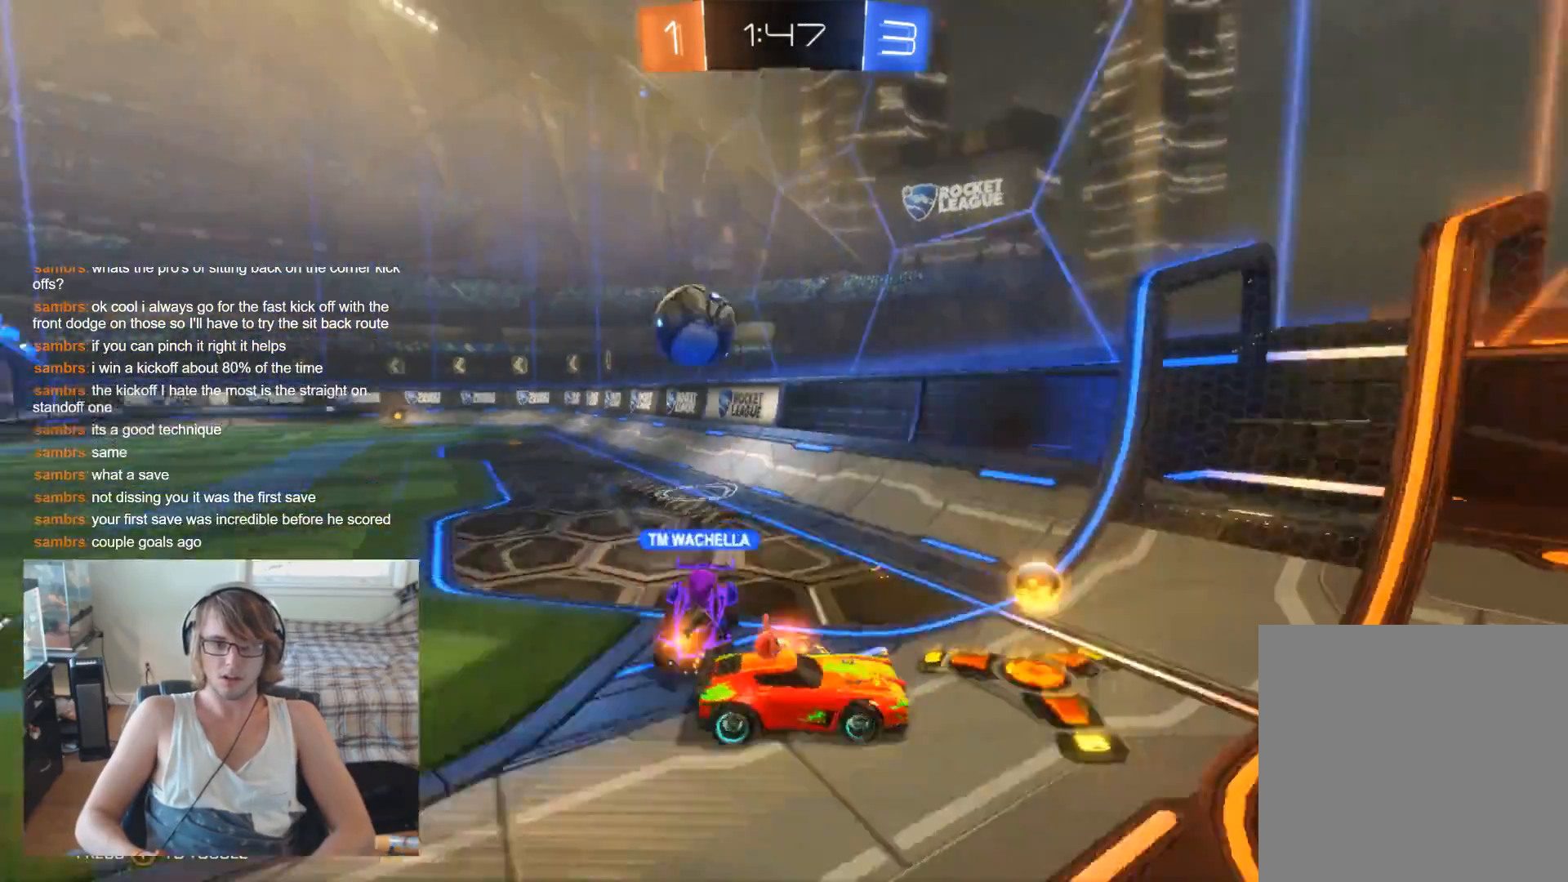
{"buttons": ["R2"], "left_stick": "right", "right_stick": "center", "events": []}
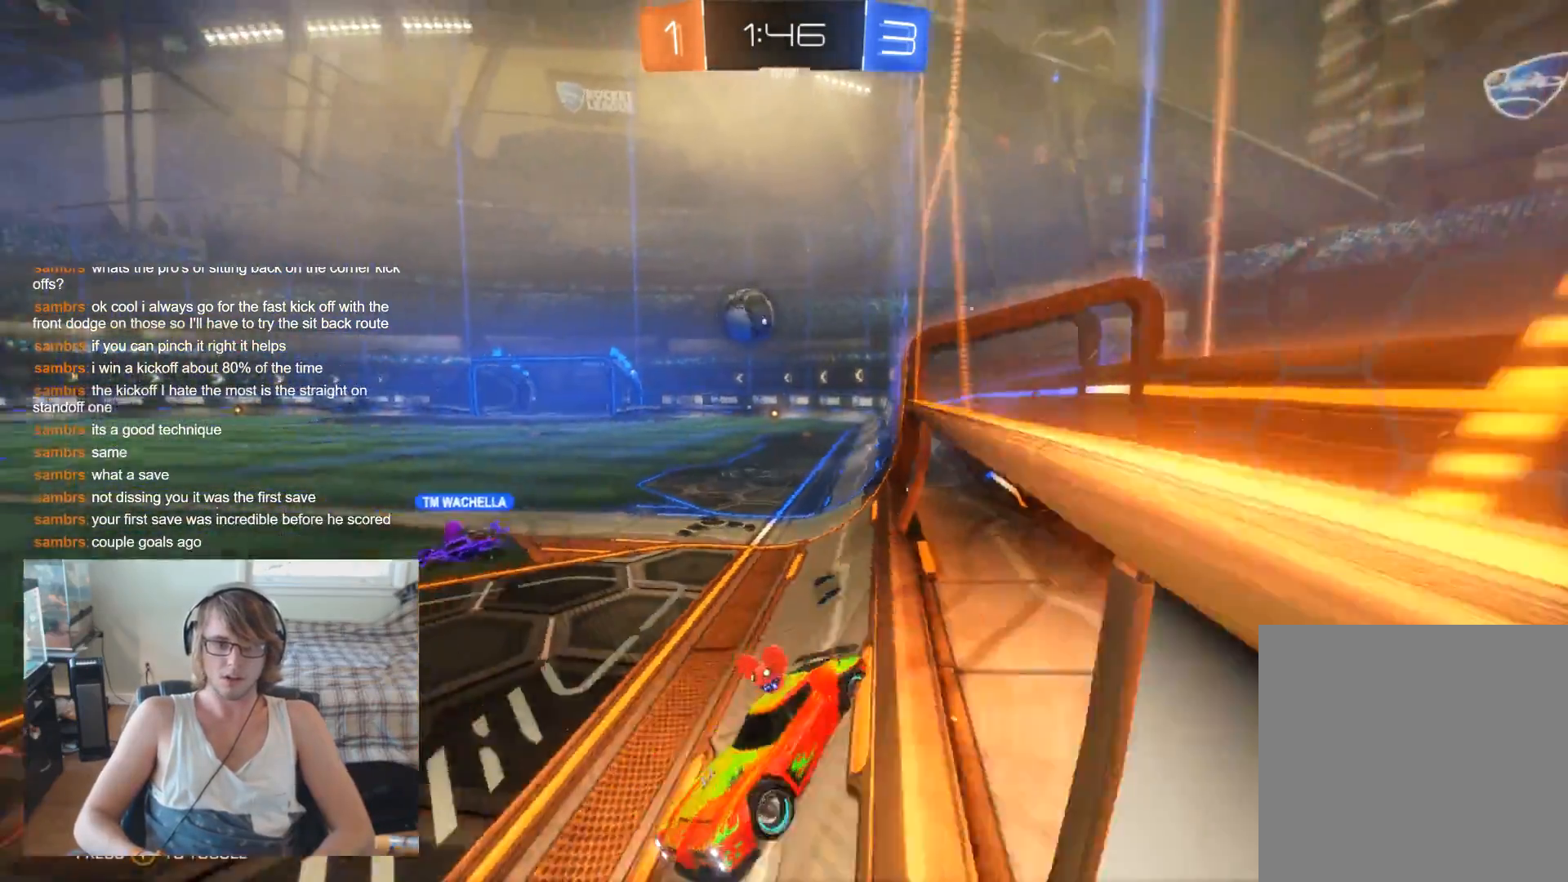
{"buttons": ["R2"], "left_stick": "right", "right_stick": "center", "events": [[100, "left_stick", "center"], [233, "left_stick", "right"], [367, "X", "down"], [500, "X", "up"]]}
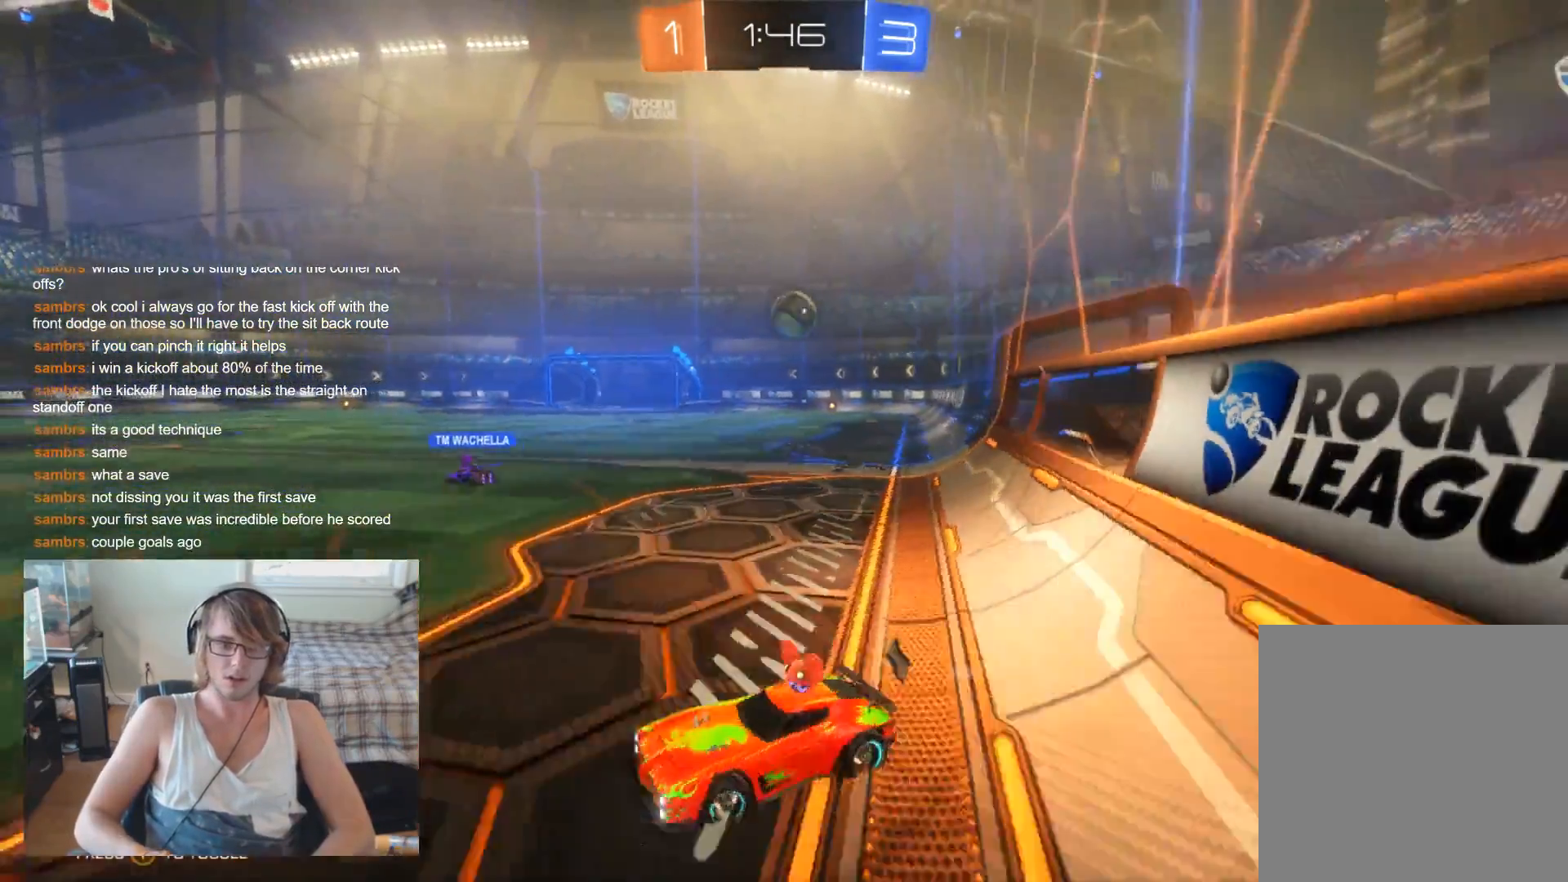
{"buttons": ["B", "R2"], "left_stick": "right", "right_stick": "center", "events": [[433, "B", "down"]]}
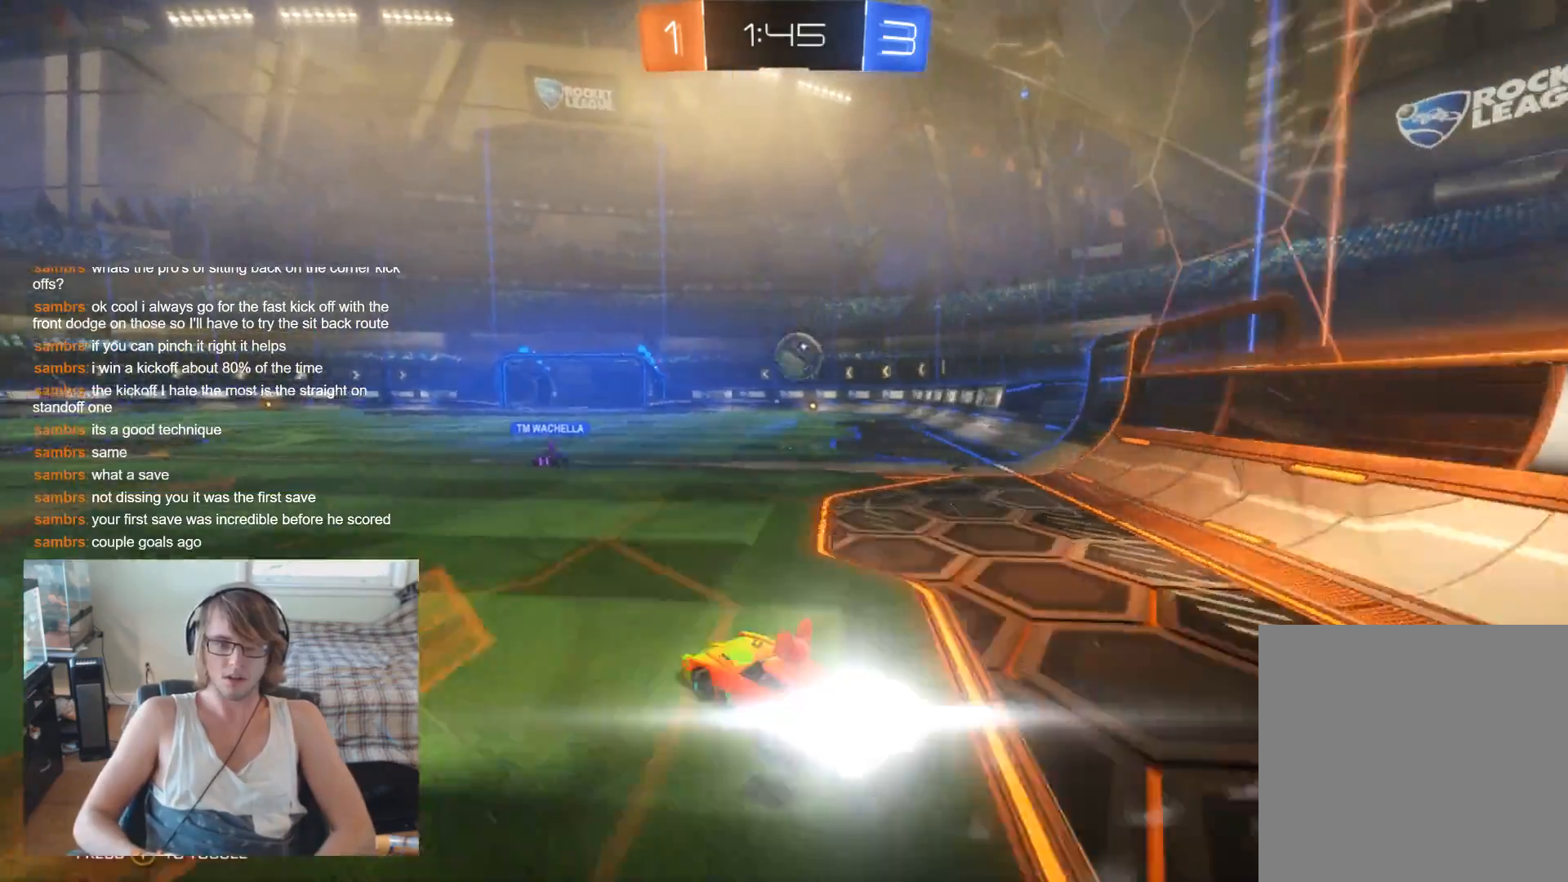
{"buttons": ["A", "B", "R2"], "left_stick": "down", "right_stick": "center", "events": [[233, "left_stick", "center"], [333, "left_stick", "down-right"], [433, "A", "down"], [433, "left_stick", "down"]]}
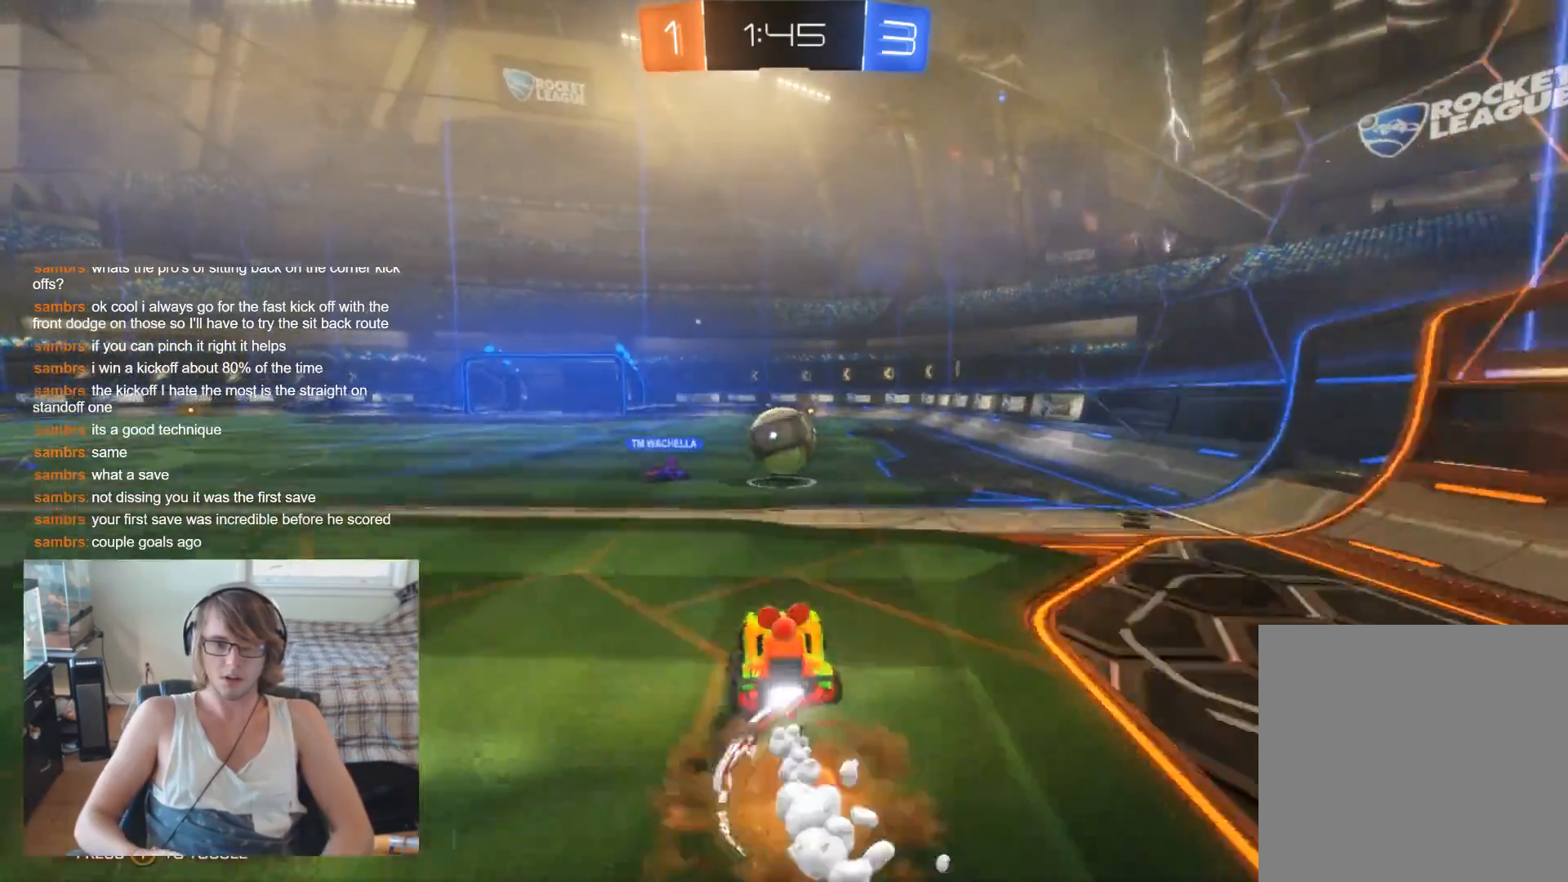
{"buttons": ["A", "R2"], "left_stick": "up-left", "right_stick": "center", "events": [[133, "A", "up"], [133, "left_stick", "center"], [233, "B", "up"], [400, "A", "down"], [400, "left_stick", "up-left"]]}
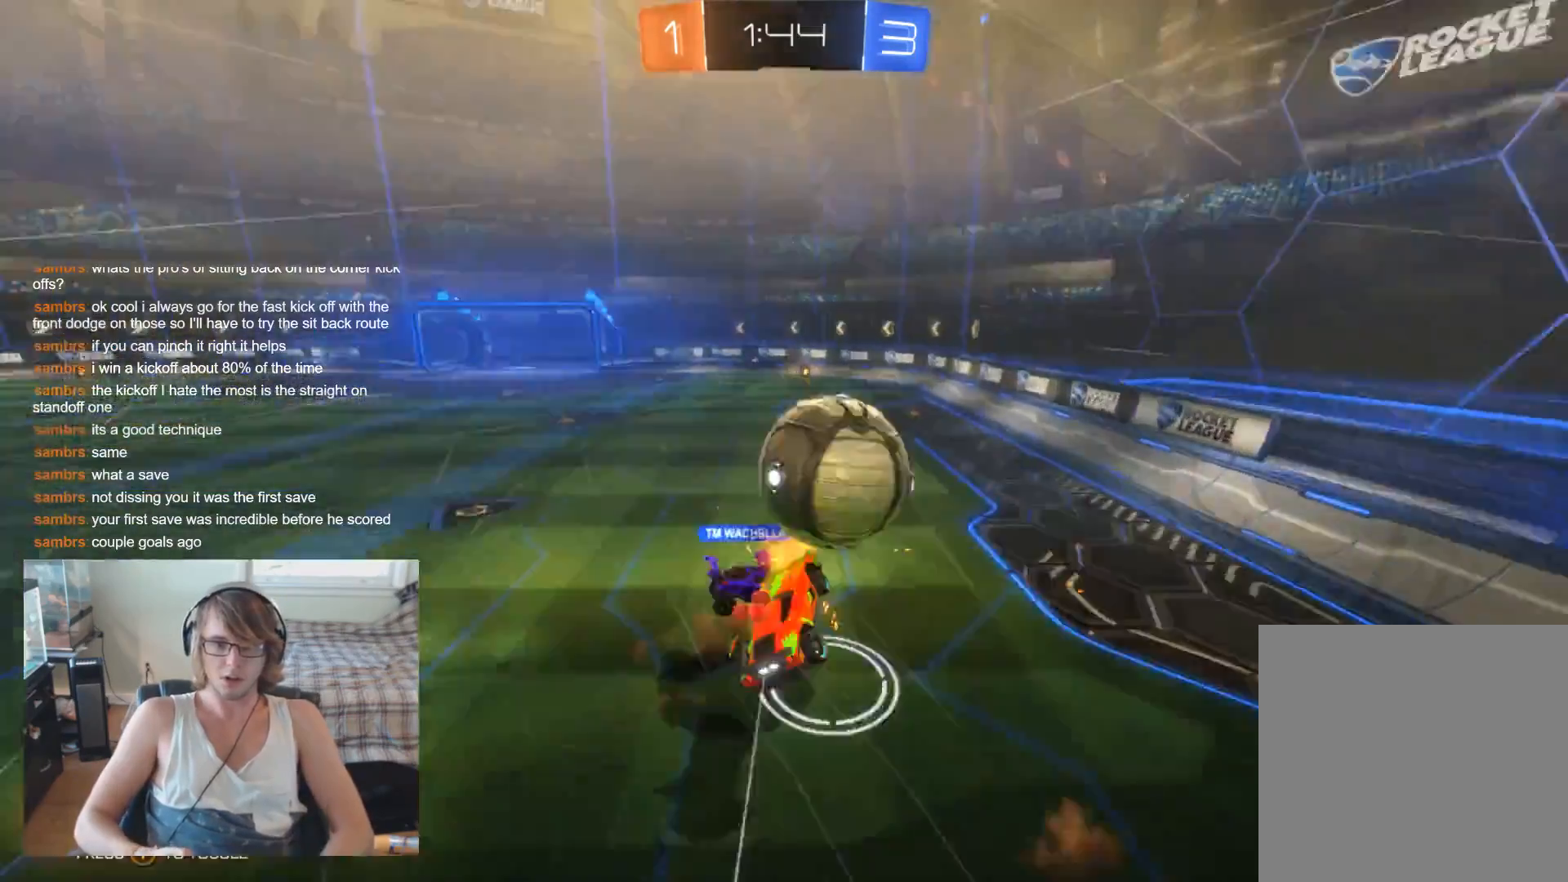
{"buttons": [], "left_stick": "left", "right_stick": "center", "events": [[67, "A", "up"], [167, "left_stick", "center"], [433, "left_stick", "left"], [500, "R2", "up"]]}
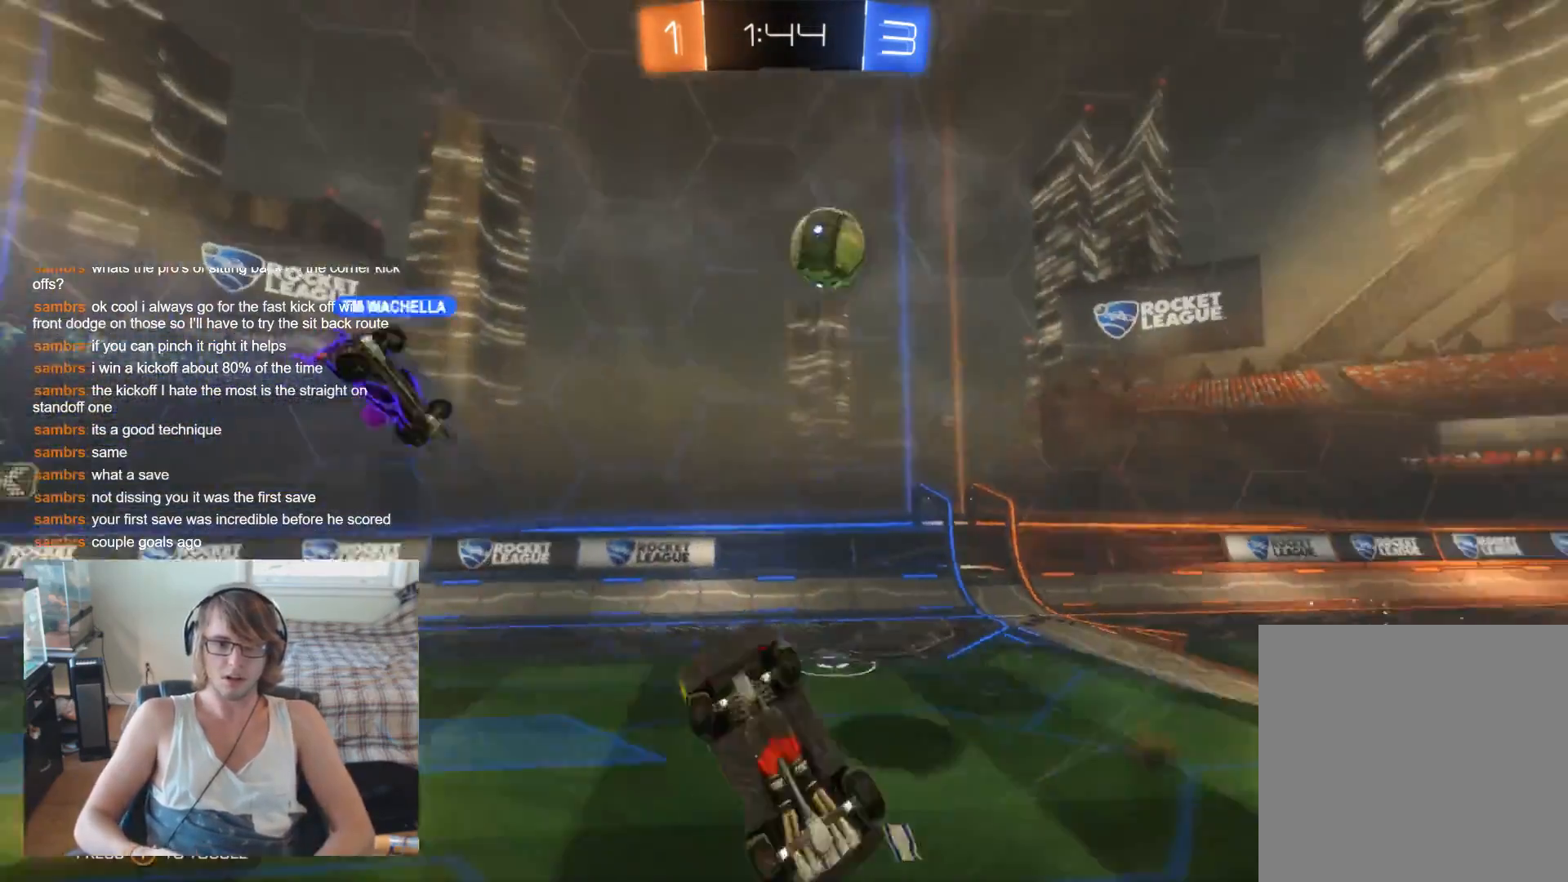
{"buttons": ["L2"], "left_stick": "center", "right_stick": "center", "events": [[133, "left_stick", "center"], [367, "left_stick", "left"], [467, "left_stick", "center"], [500, "L2", "down"]]}
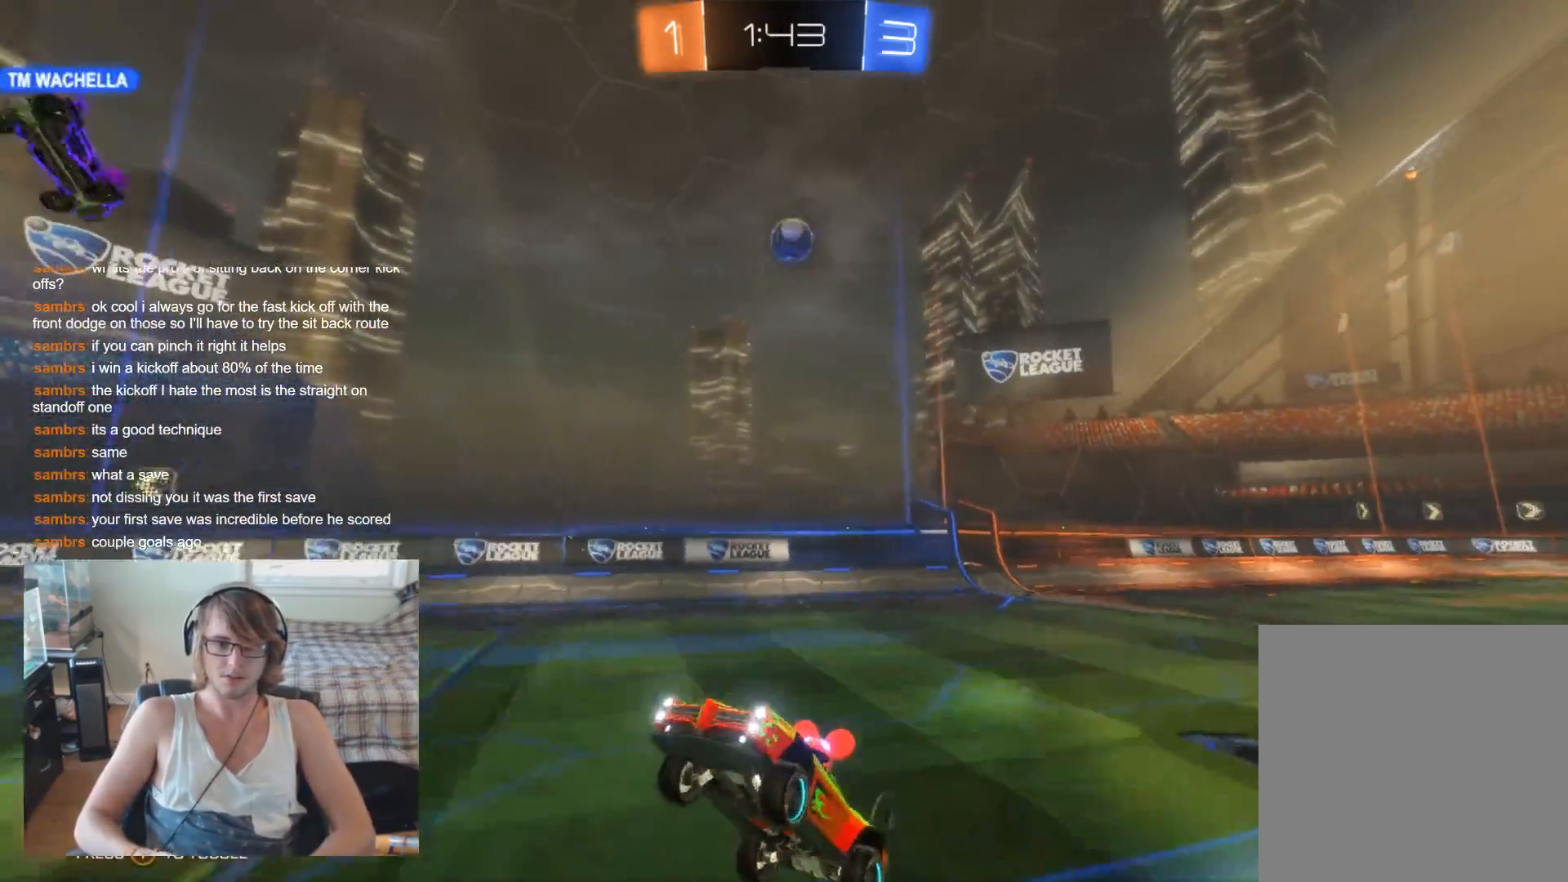
{"buttons": ["L2"], "left_stick": "right", "right_stick": "center", "events": [[467, "left_stick", "right"]]}
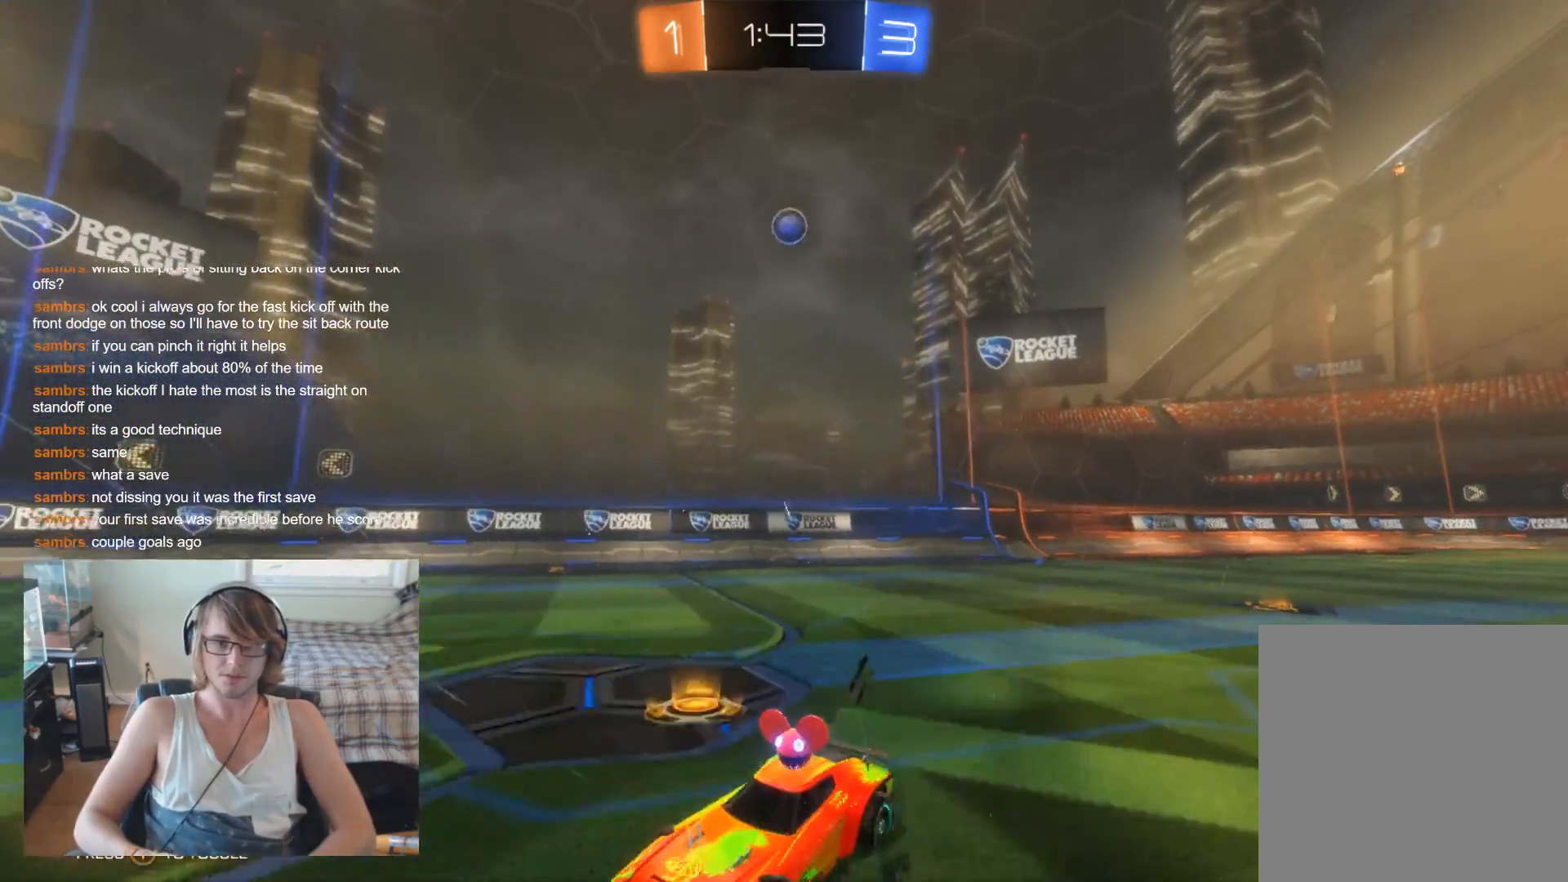
{"buttons": ["L2"], "left_stick": "right", "right_stick": "center", "events": [[267, "left_stick", "center"], [333, "left_stick", "right"]]}
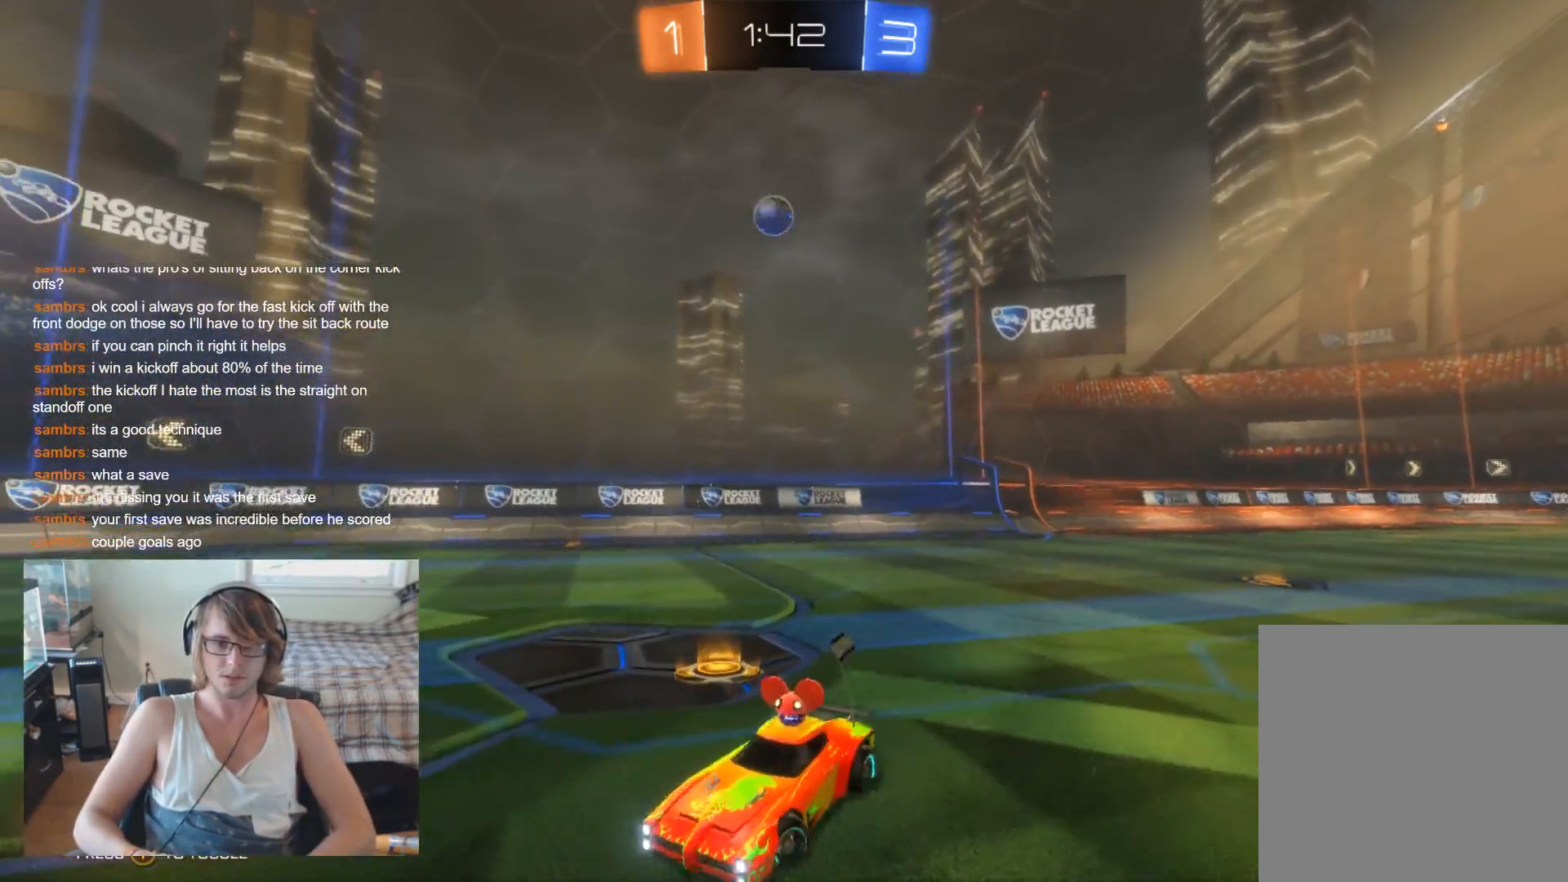
{"buttons": ["L2"], "left_stick": "center", "right_stick": "center", "events": [[333, "left_stick", "center"]]}
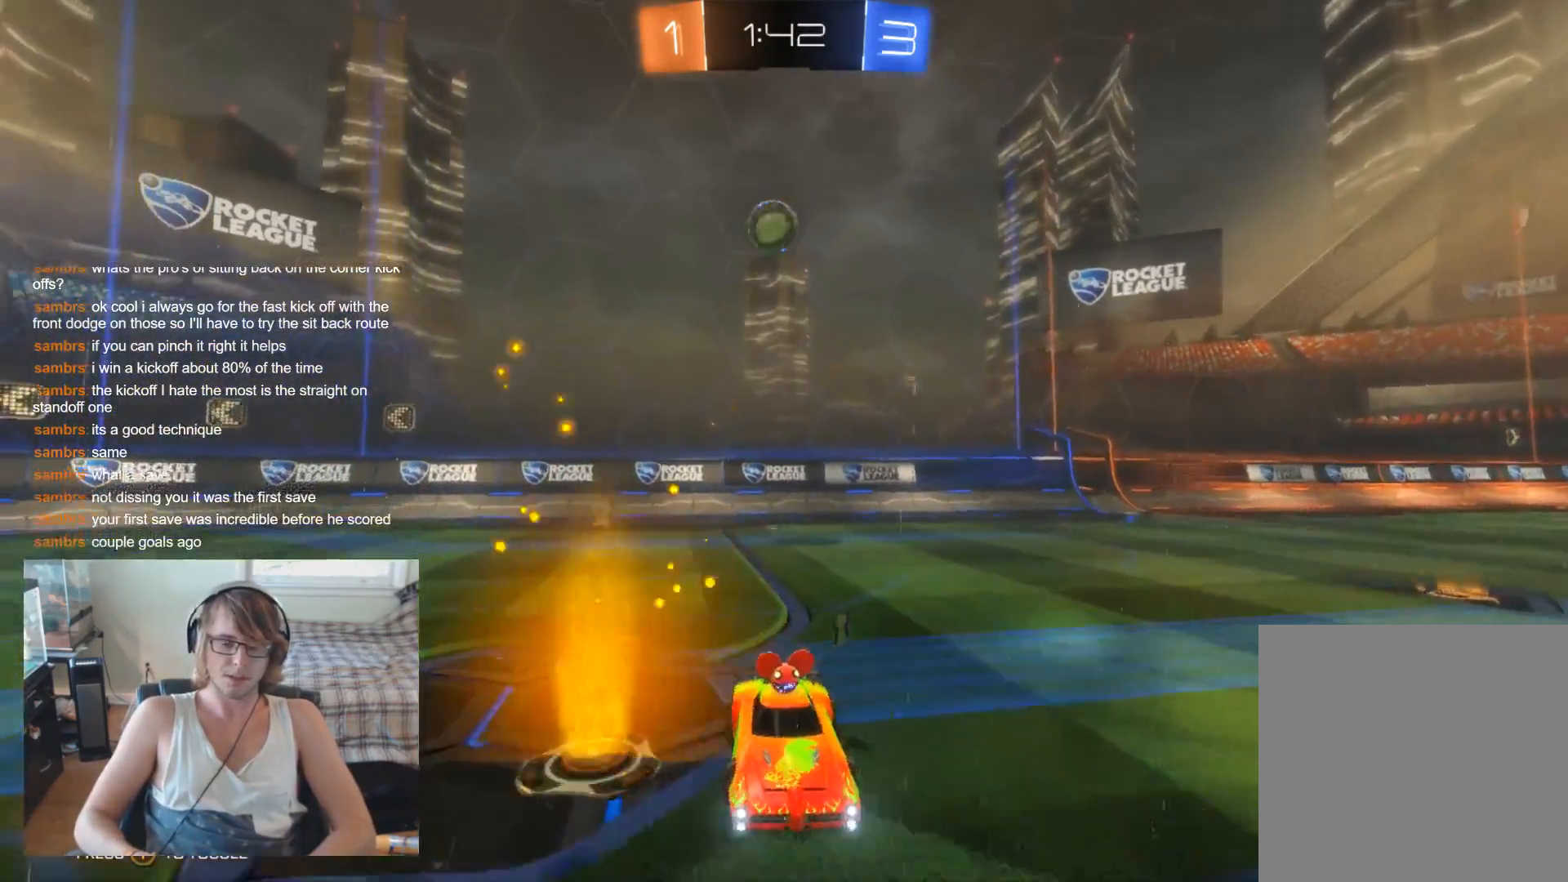
{"buttons": ["L2"], "left_stick": "center", "right_stick": "center", "events": [[67, "left_stick", "left"], [267, "left_stick", "center"]]}
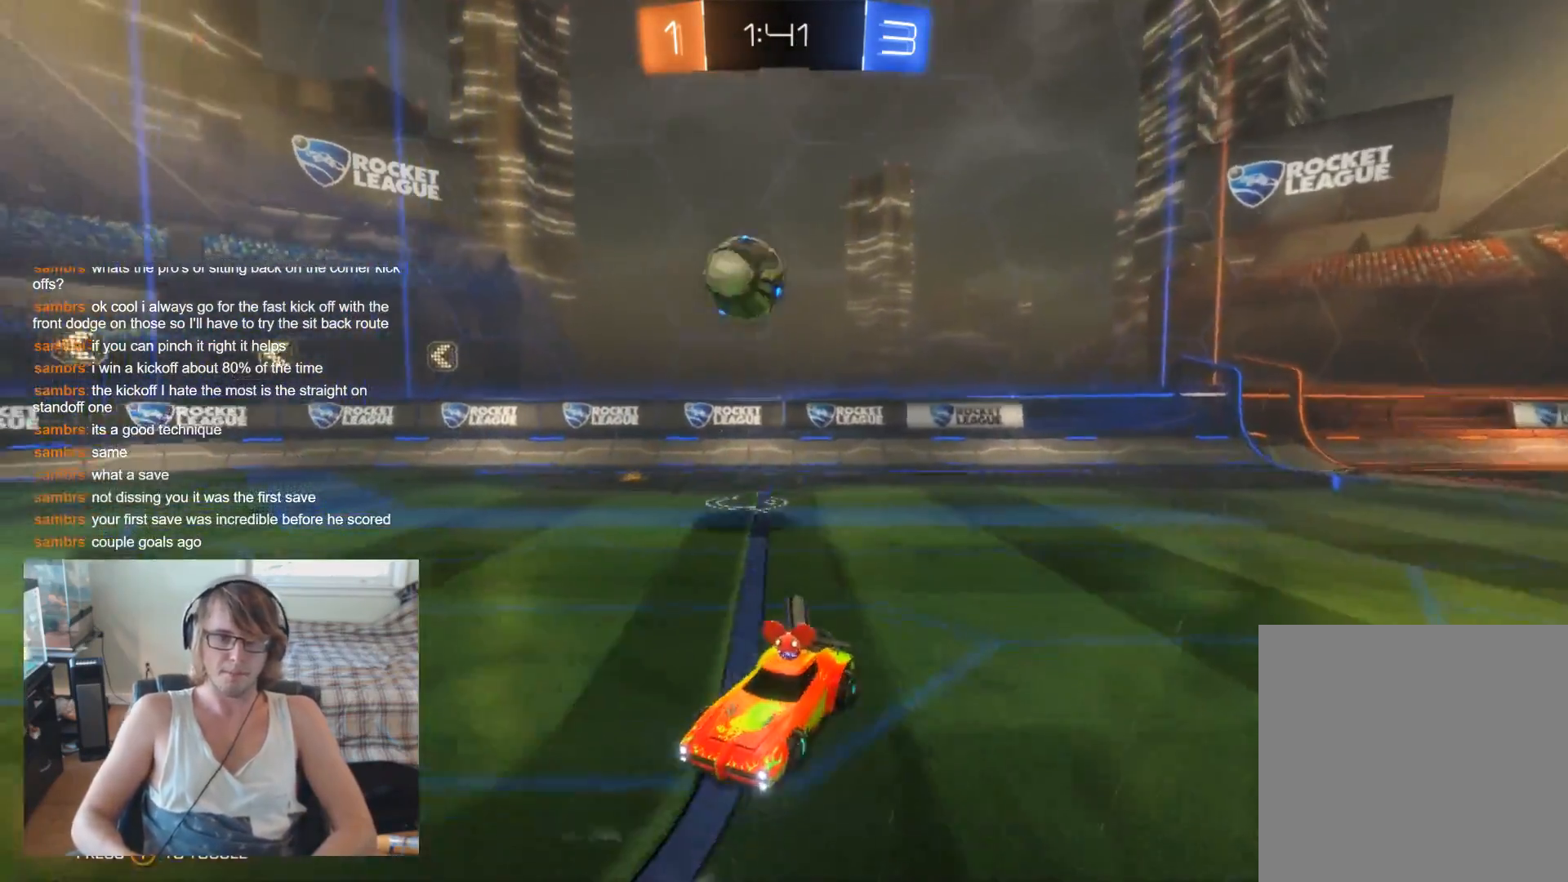
{"buttons": ["R2"], "left_stick": "right", "right_stick": "center", "events": [[300, "L2", "up"], [367, "R2", "down"], [433, "left_stick", "right"]]}
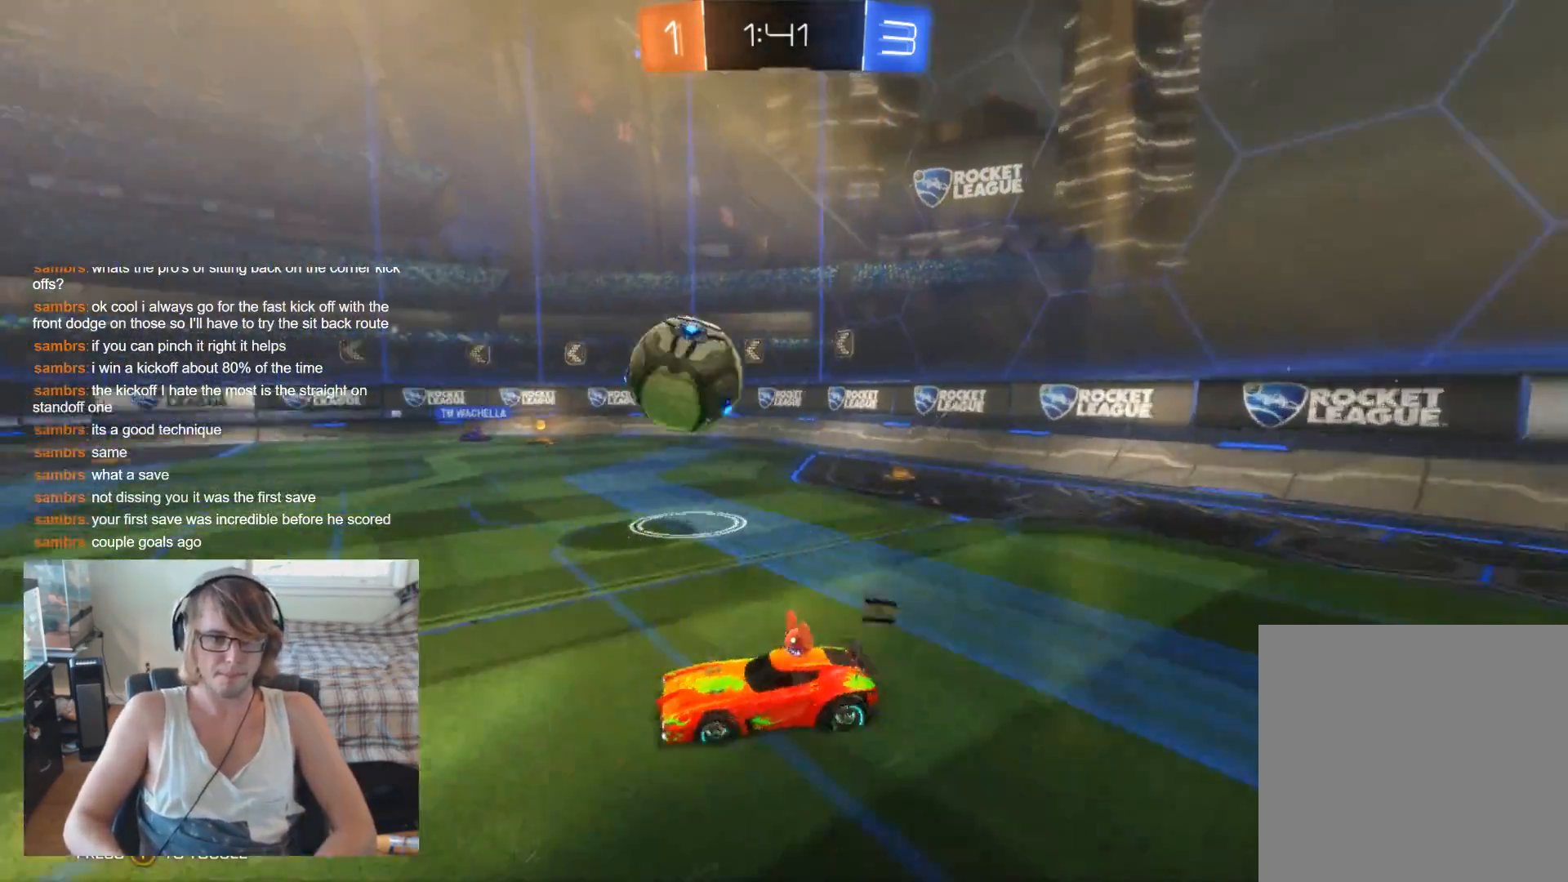
{"buttons": [], "left_stick": "center", "right_stick": "center", "events": [[367, "left_stick", "center"], [467, "R2", "up"]]}
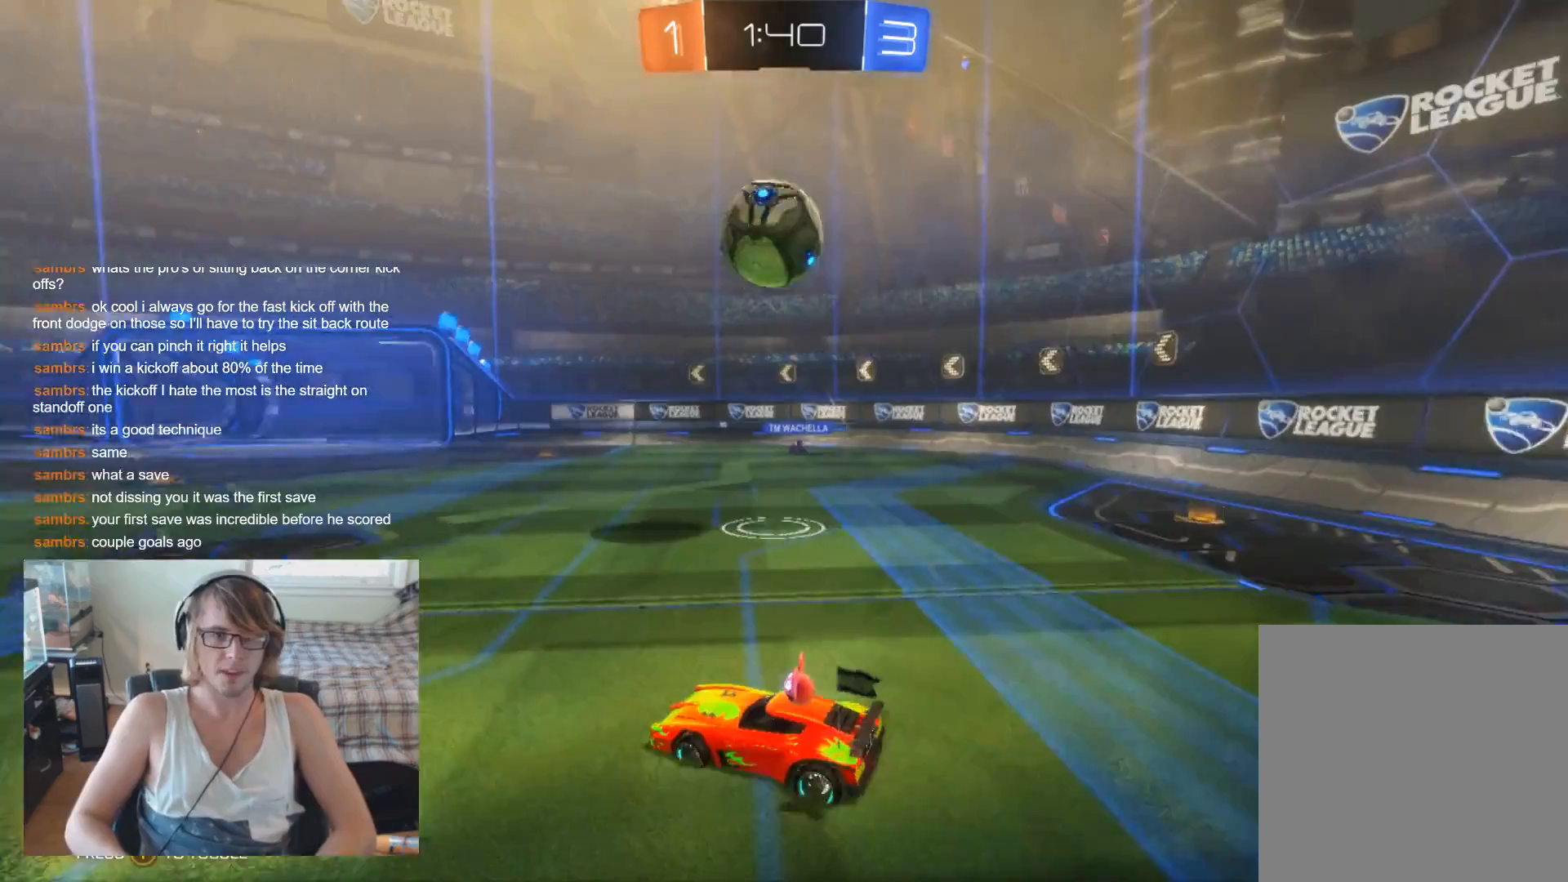
{"buttons": ["R2"], "left_stick": "right", "right_stick": "center", "events": [[67, "left_stick", "right"], [233, "R2", "down"], [267, "left_stick", "center"], [367, "left_stick", "right"]]}
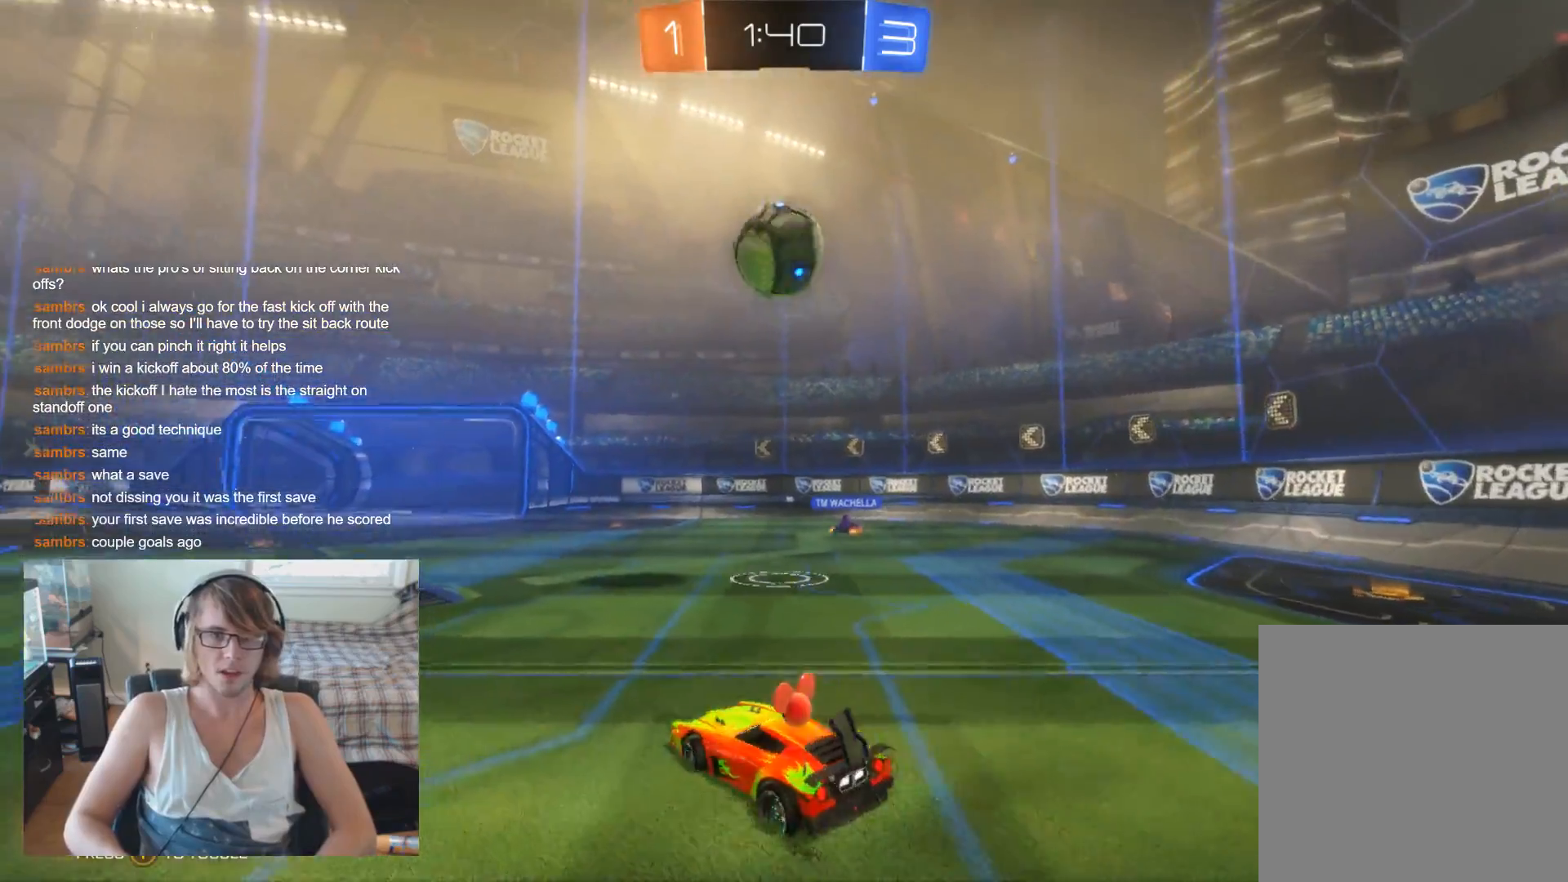
{"buttons": ["R2"], "left_stick": "center", "right_stick": "center", "events": [[33, "left_stick", "center"], [100, "A", "down"], [100, "left_stick", "down-right"], [267, "A", "up"], [333, "B", "down"], [367, "left_stick", "center"], [400, "B", "up"]]}
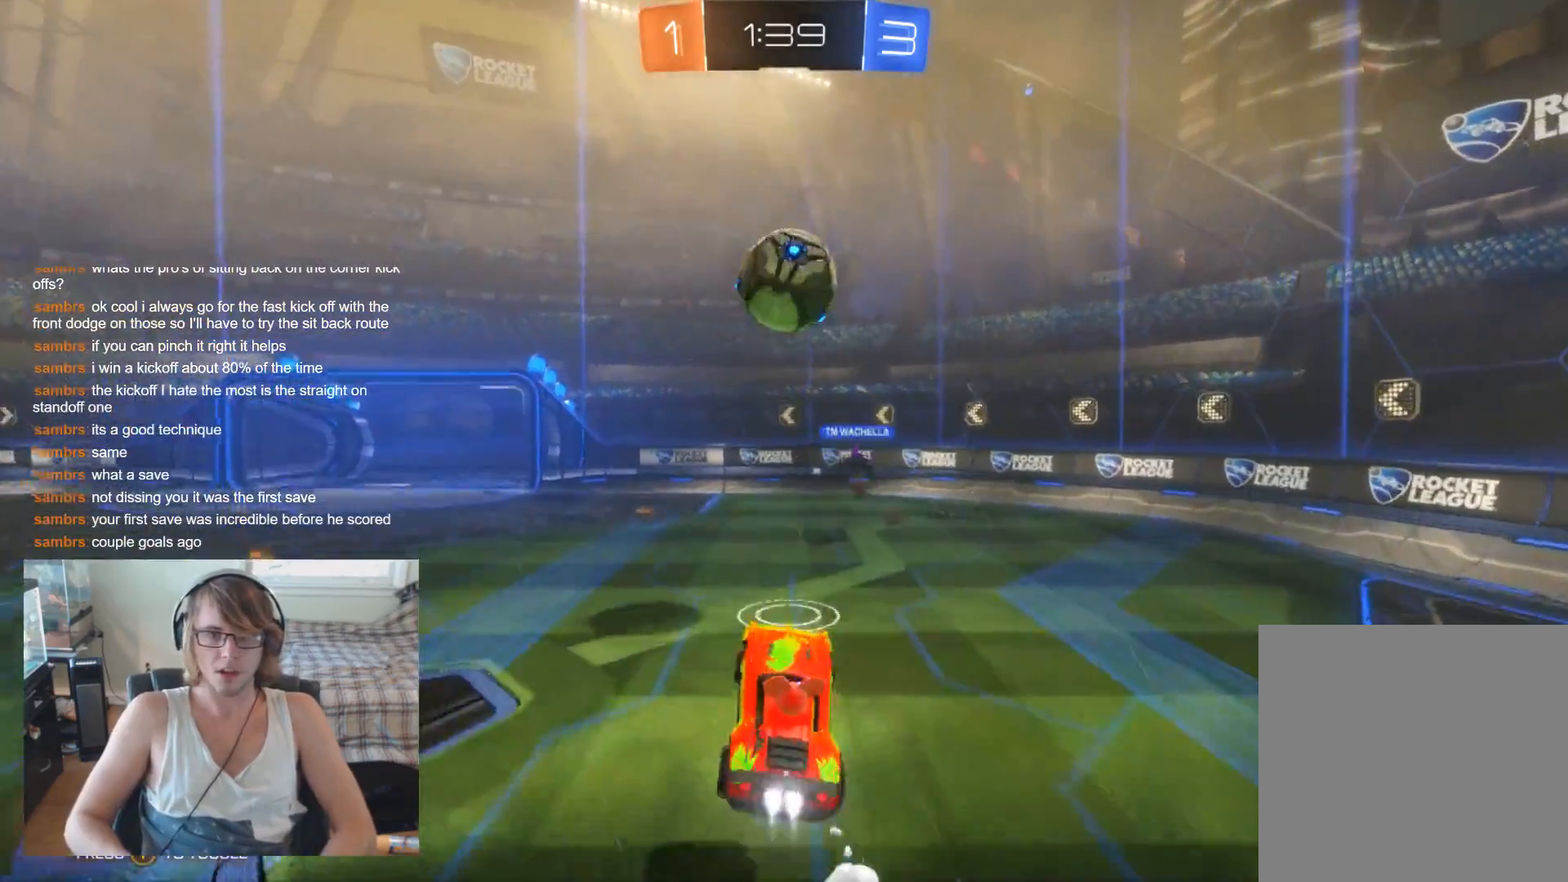
{"buttons": [], "left_stick": "up-left", "right_stick": "center", "events": [[33, "B", "down"], [100, "left_stick", "down-left"], [133, "B", "up"], [167, "left_stick", "left"], [200, "B", "down"], [300, "B", "up"], [333, "R2", "up"], [333, "left_stick", "center"], [400, "left_stick", "up-left"]]}
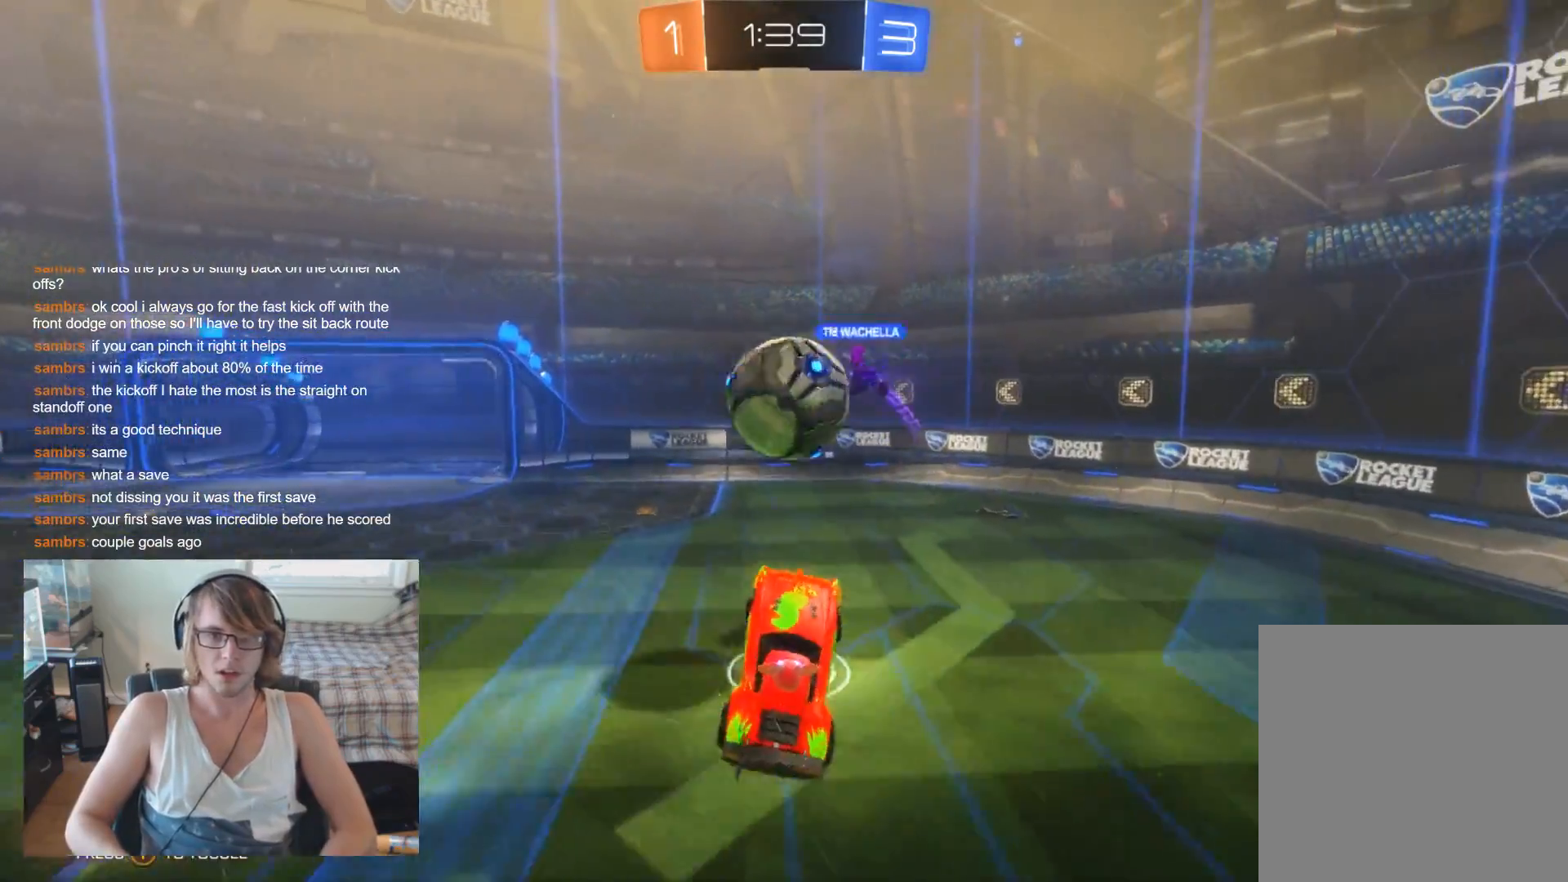
{"buttons": [], "left_stick": "down-right", "right_stick": "center", "events": [[100, "left_stick", "up"], [267, "left_stick", "up-right"], [367, "left_stick", "right"], [467, "left_stick", "down-right"]]}
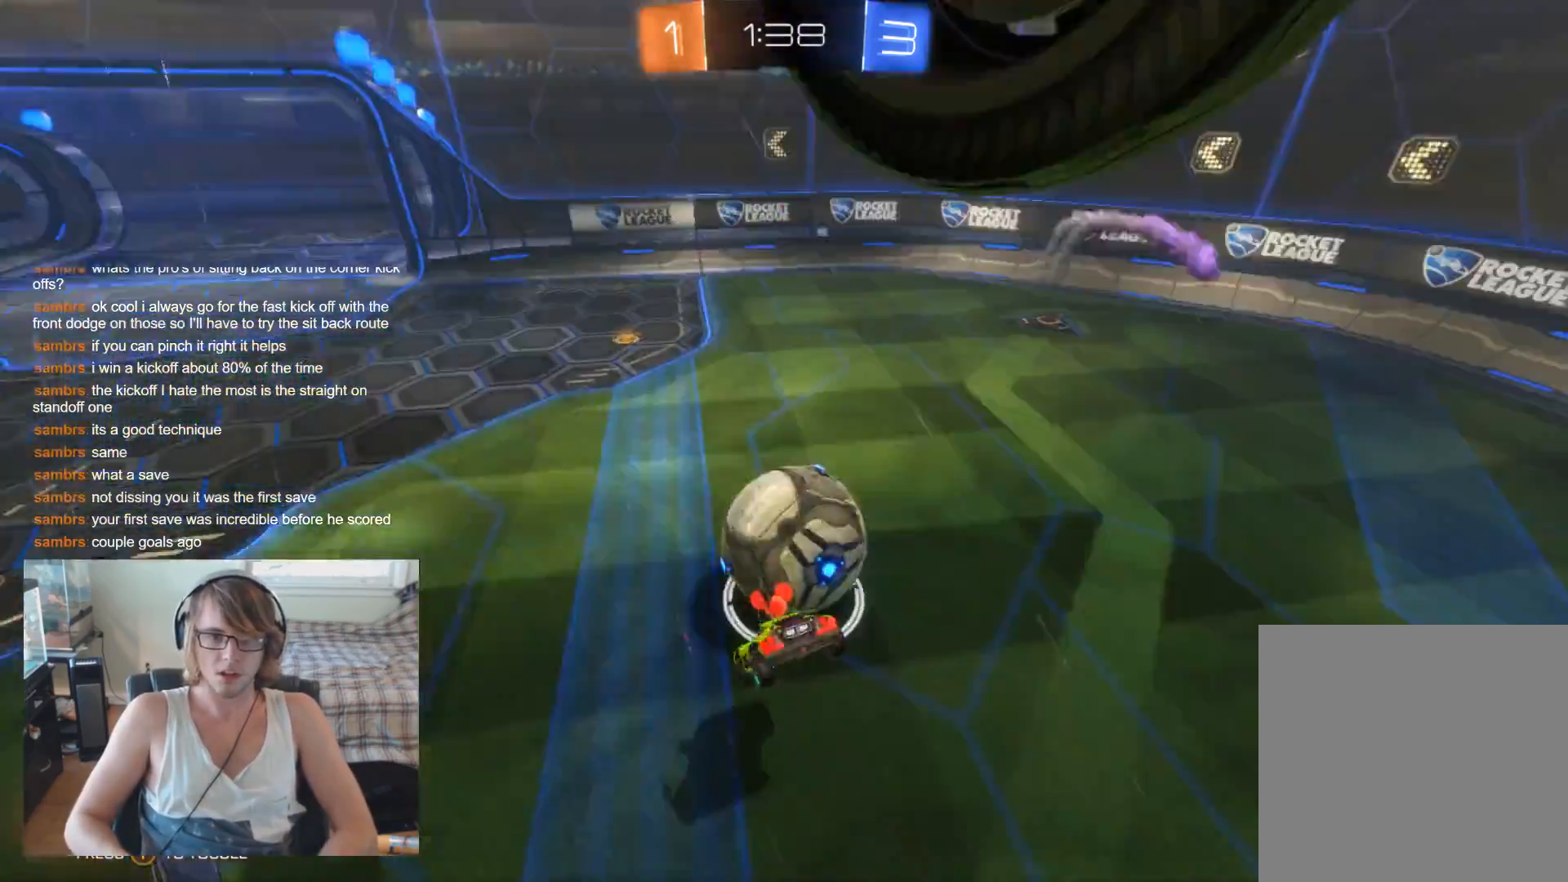
{"buttons": ["L2"], "left_stick": "down-right", "right_stick": "center", "events": [[67, "L2", "down"]]}
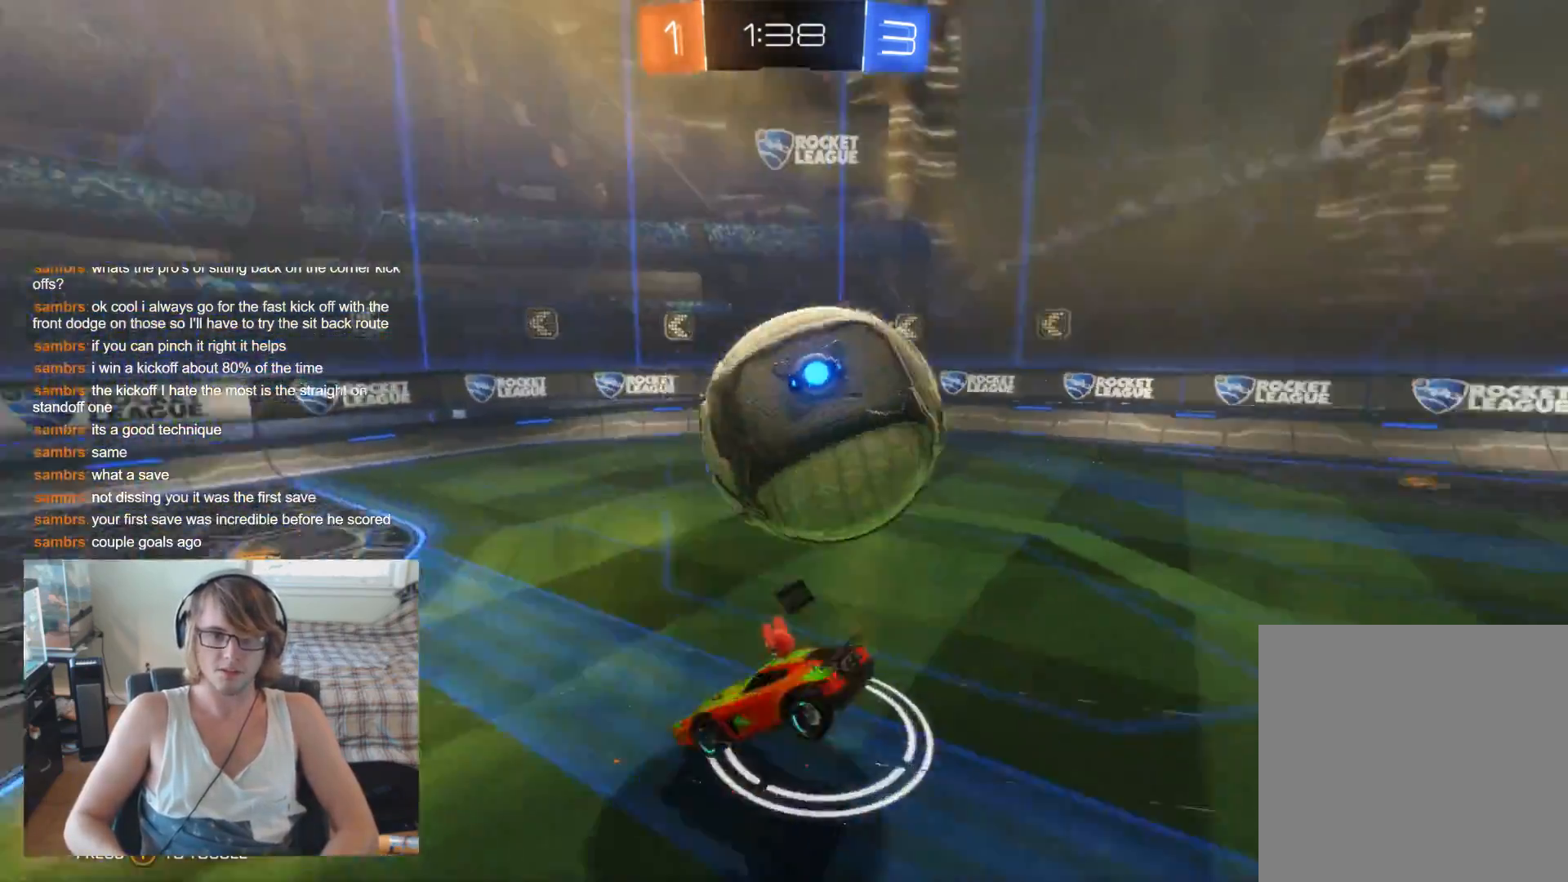
{"buttons": ["L2"], "left_stick": "right", "right_stick": "center", "events": [[100, "left_stick", "center"], [400, "left_stick", "right"]]}
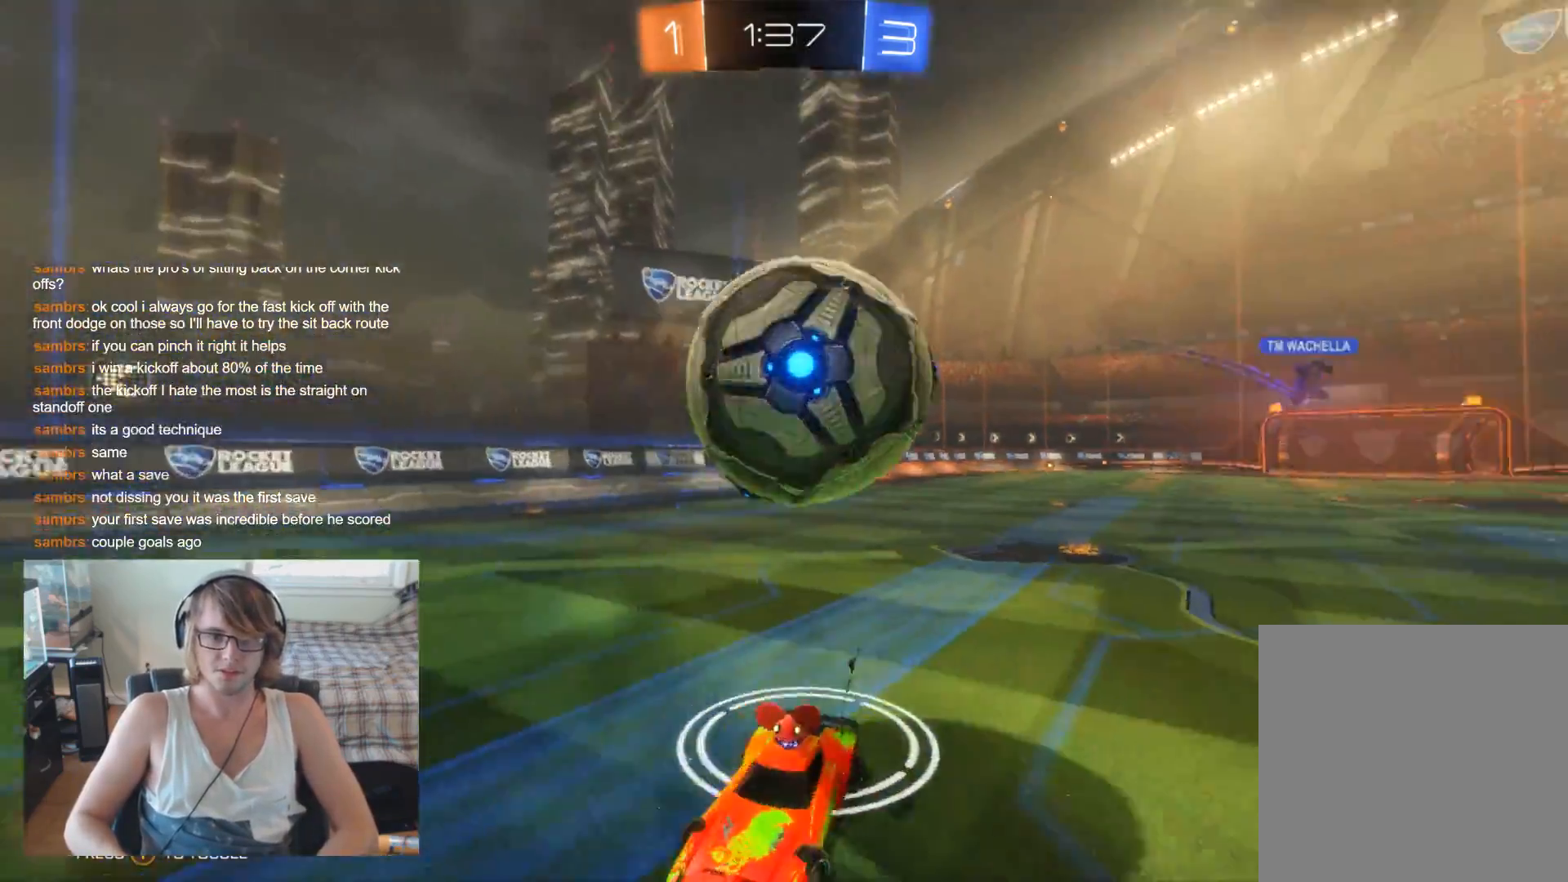
{"buttons": ["R2"], "left_stick": "up-left", "right_stick": "center", "events": [[233, "left_stick", "center"], [300, "L2", "up"], [333, "R2", "down"], [467, "left_stick", "up-left"]]}
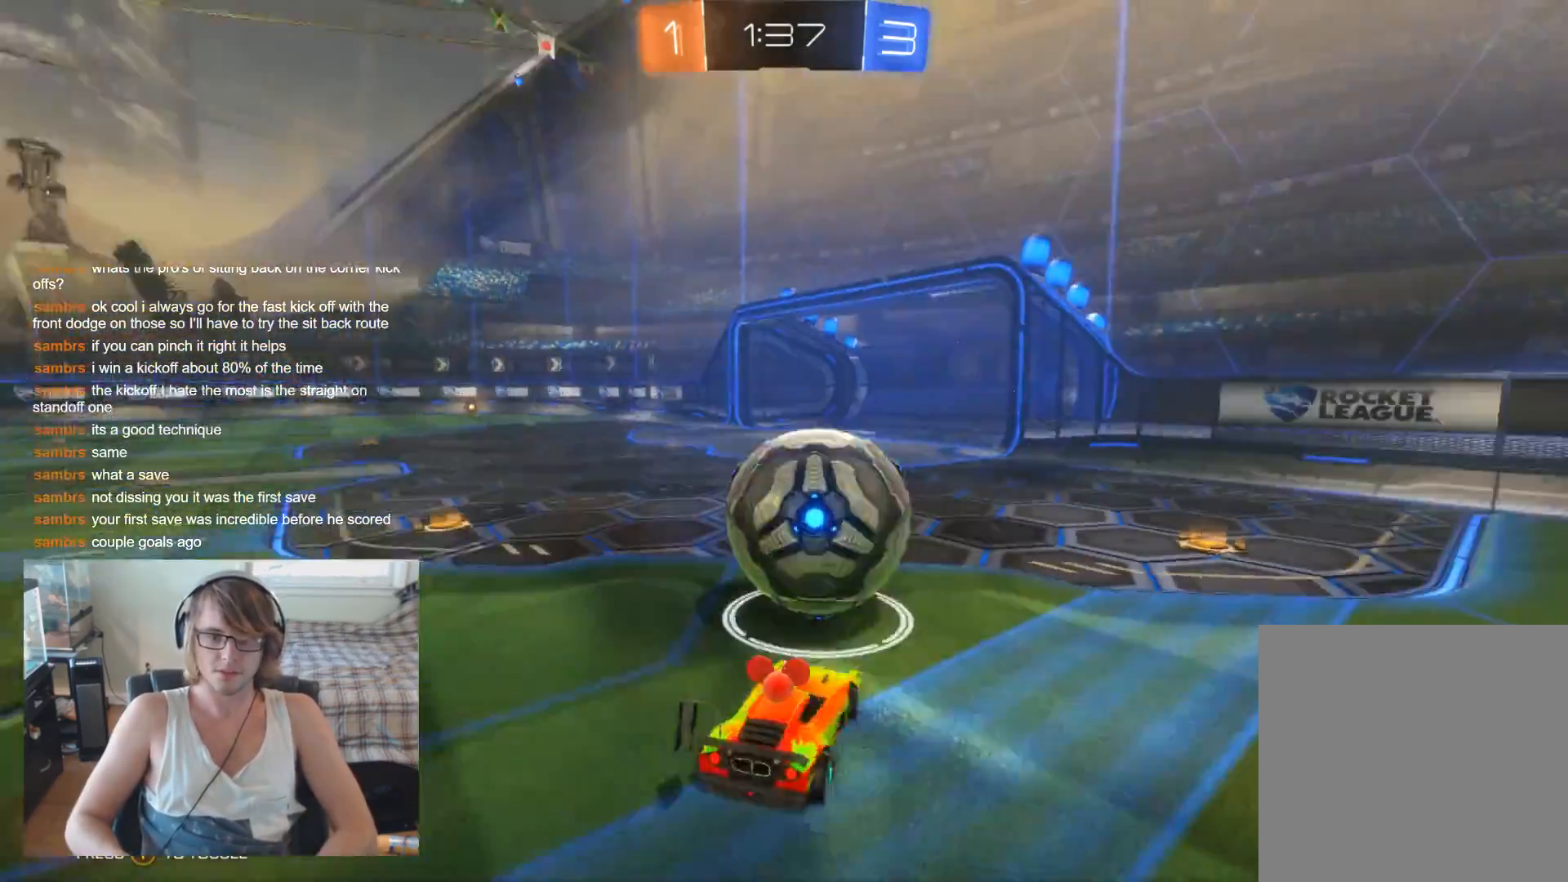
{"buttons": [], "left_stick": "up-left", "right_stick": "center", "events": [[200, "left_stick", "right"], [400, "R2", "up"], [400, "left_stick", "up-left"]]}
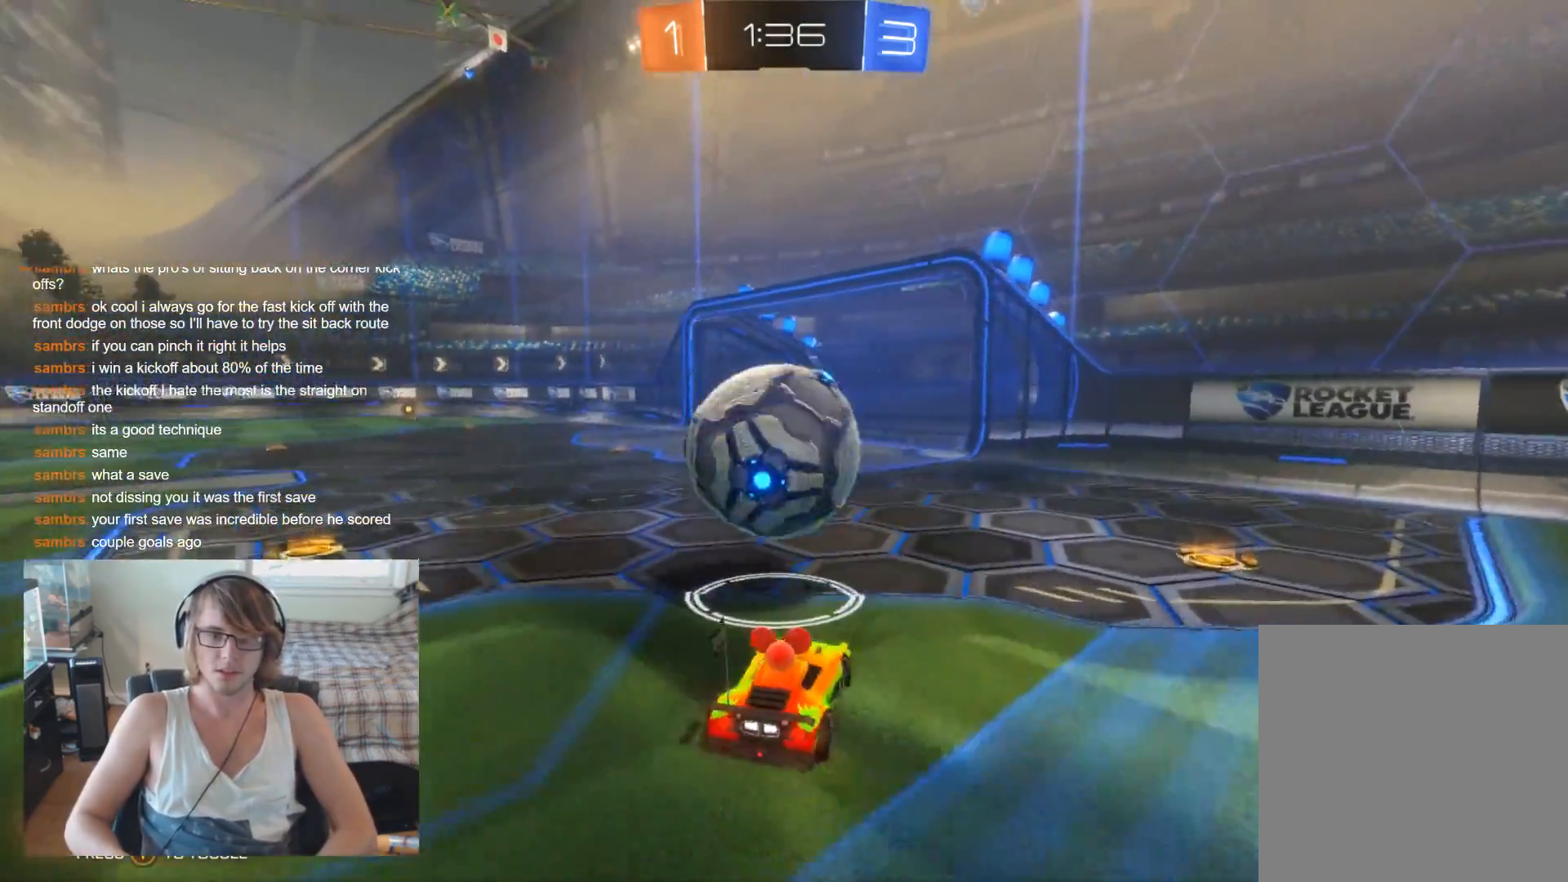
{"buttons": ["B", "R2"], "left_stick": "up-left", "right_stick": "center", "events": [[133, "R2", "down"], [167, "left_stick", "center"], [267, "B", "down"], [267, "left_stick", "right"], [333, "left_stick", "center"], [433, "left_stick", "up-left"]]}
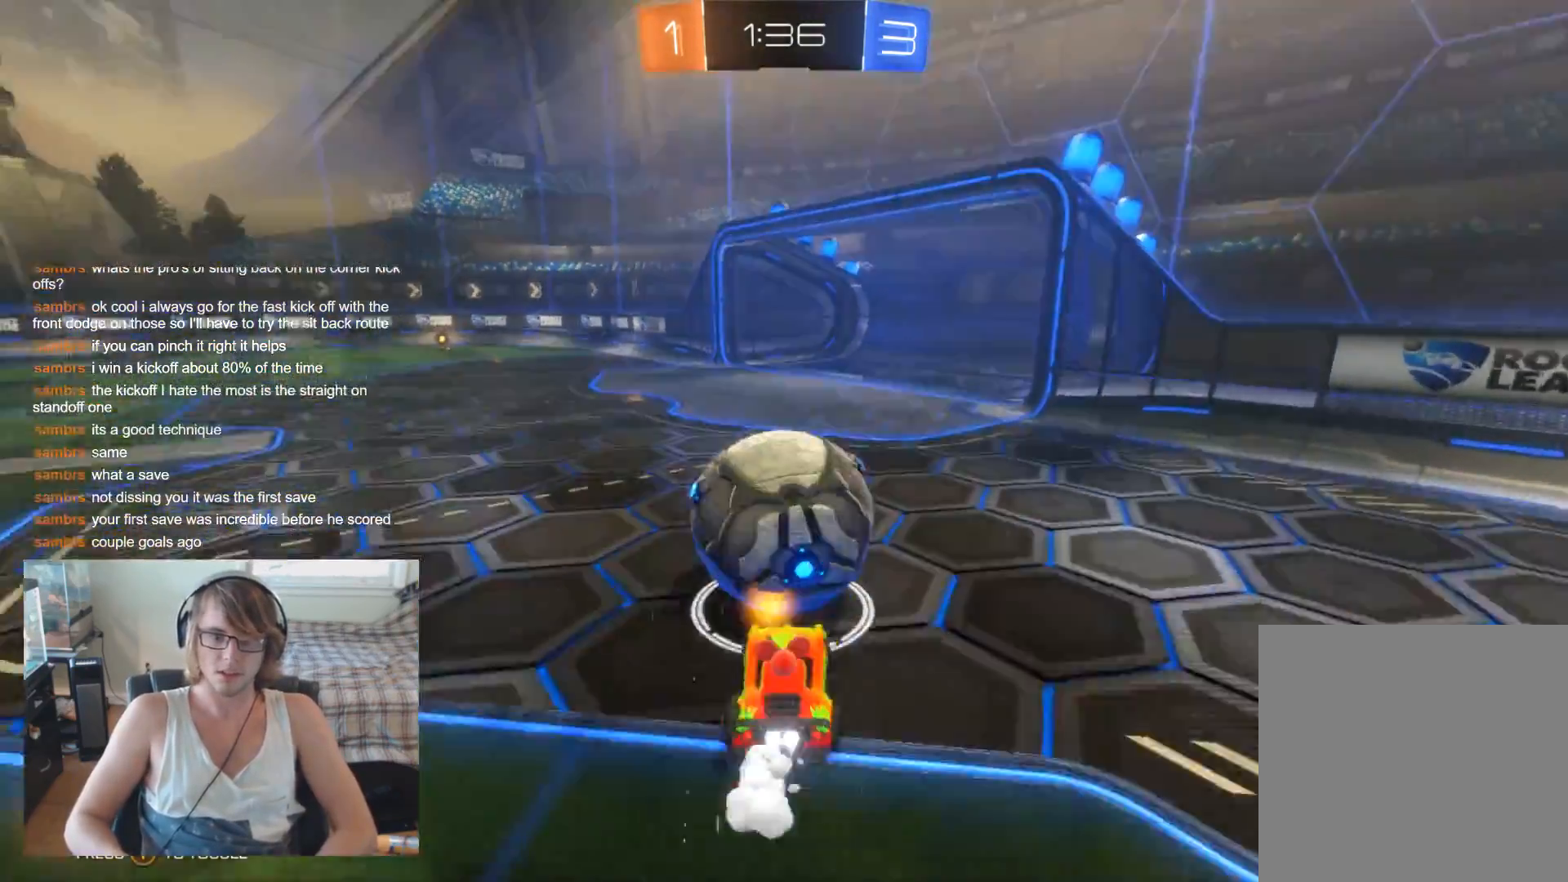
{"buttons": ["B", "R2"], "left_stick": "right", "right_stick": "center", "events": [[33, "left_stick", "center"], [167, "left_stick", "left"], [233, "left_stick", "center"], [300, "left_stick", "right"]]}
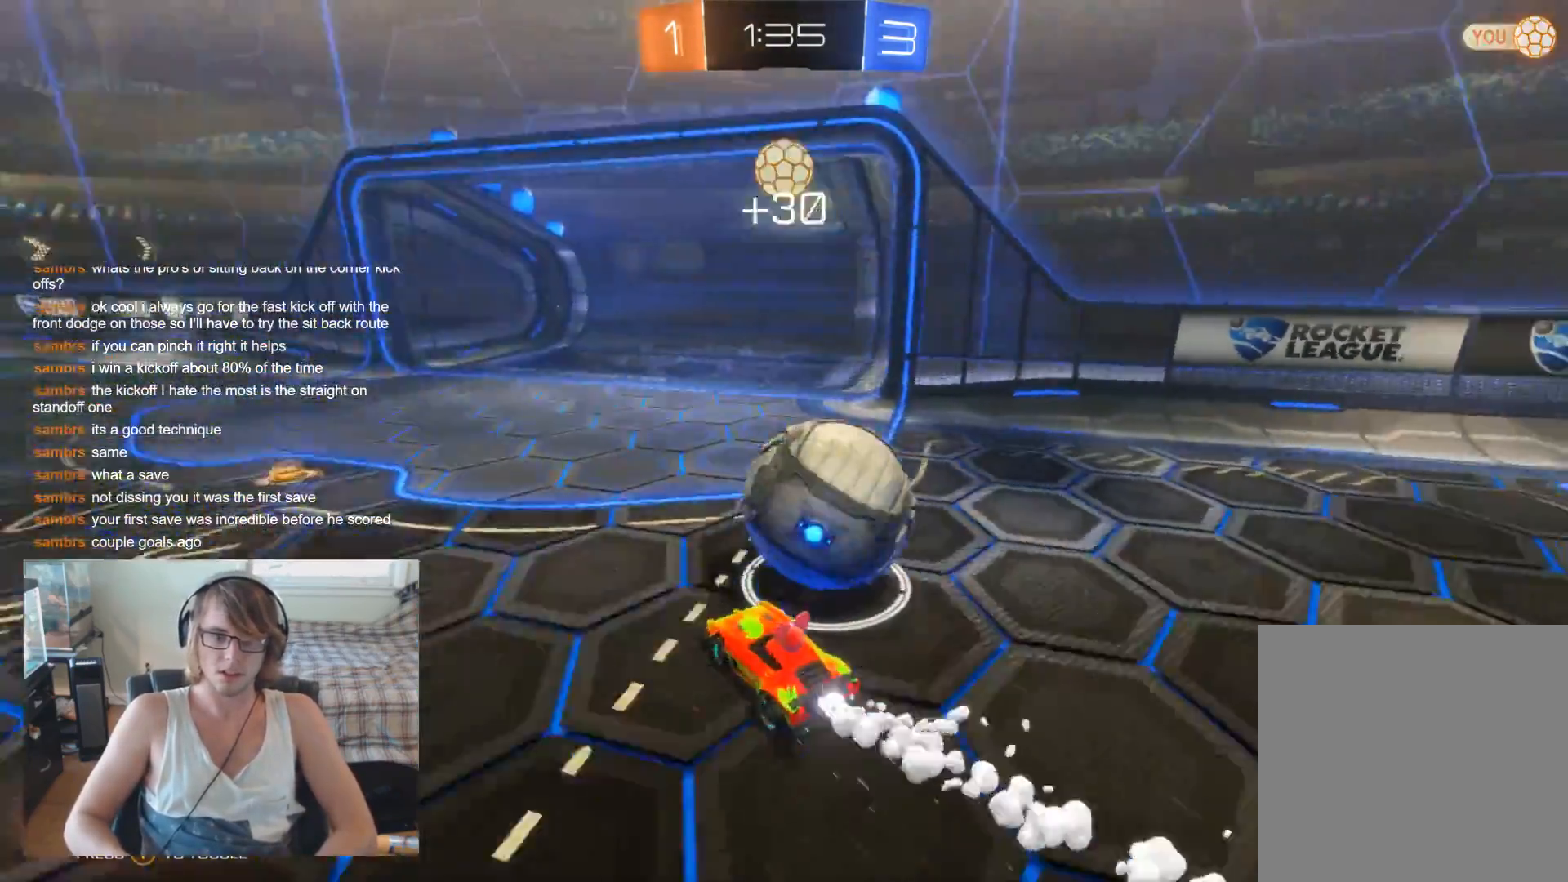
{"buttons": [], "left_stick": "center", "right_stick": "center", "events": [[67, "B", "up"], [100, "R2", "up"], [333, "left_stick", "center"], [367, "L2", "down"], [500, "L2", "up"]]}
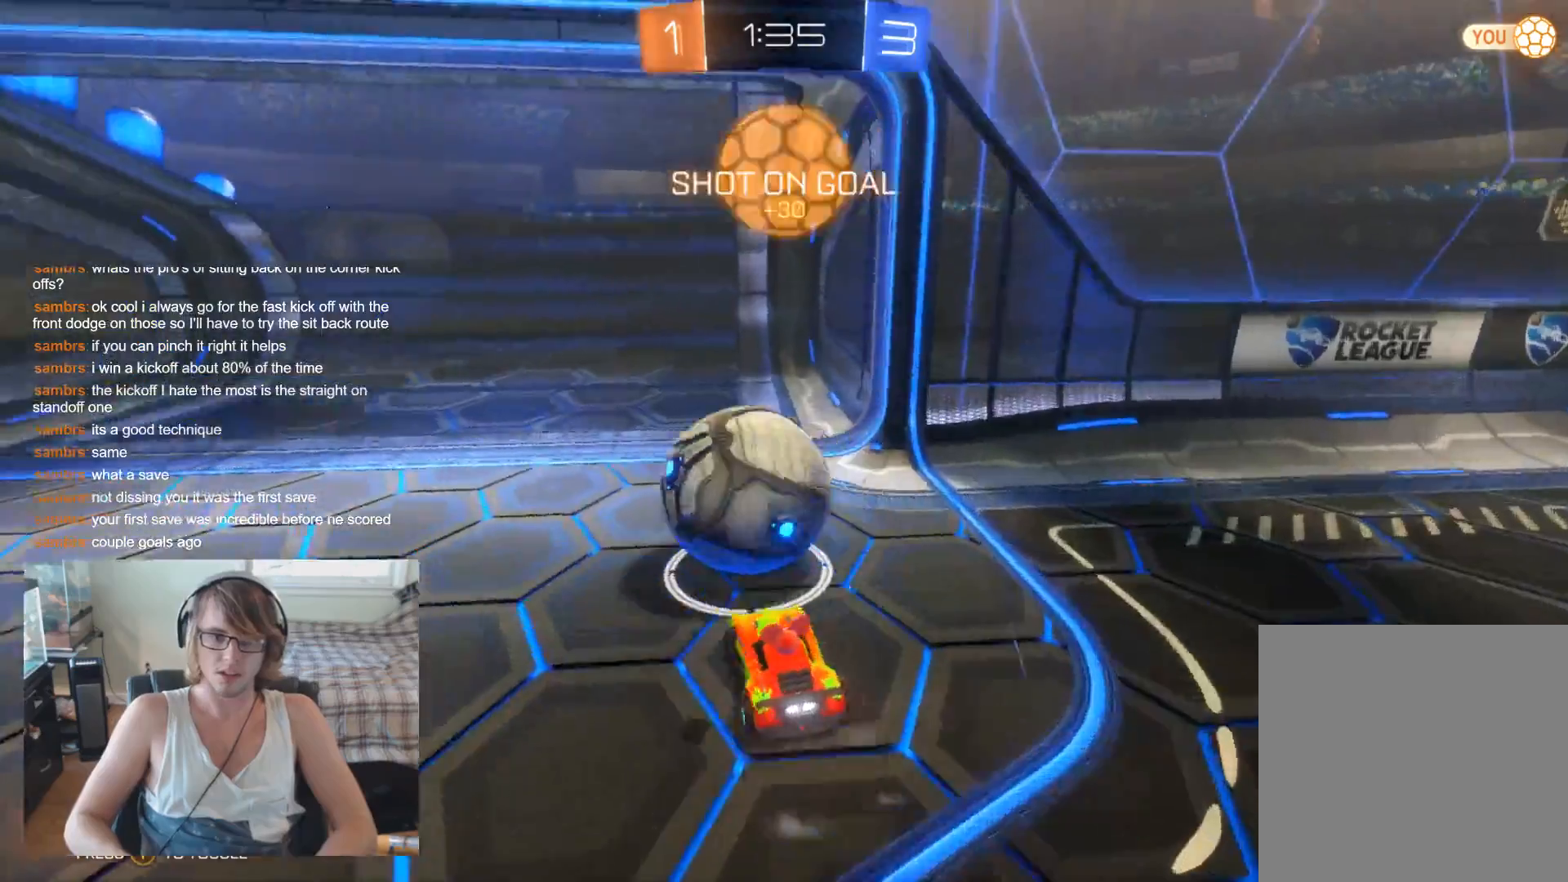
{"buttons": ["R3"], "left_stick": "center", "right_stick": "center", "events": [[167, "R3", "down"], [300, "right_stick", "down"], [500, "right_stick", "center"]]}